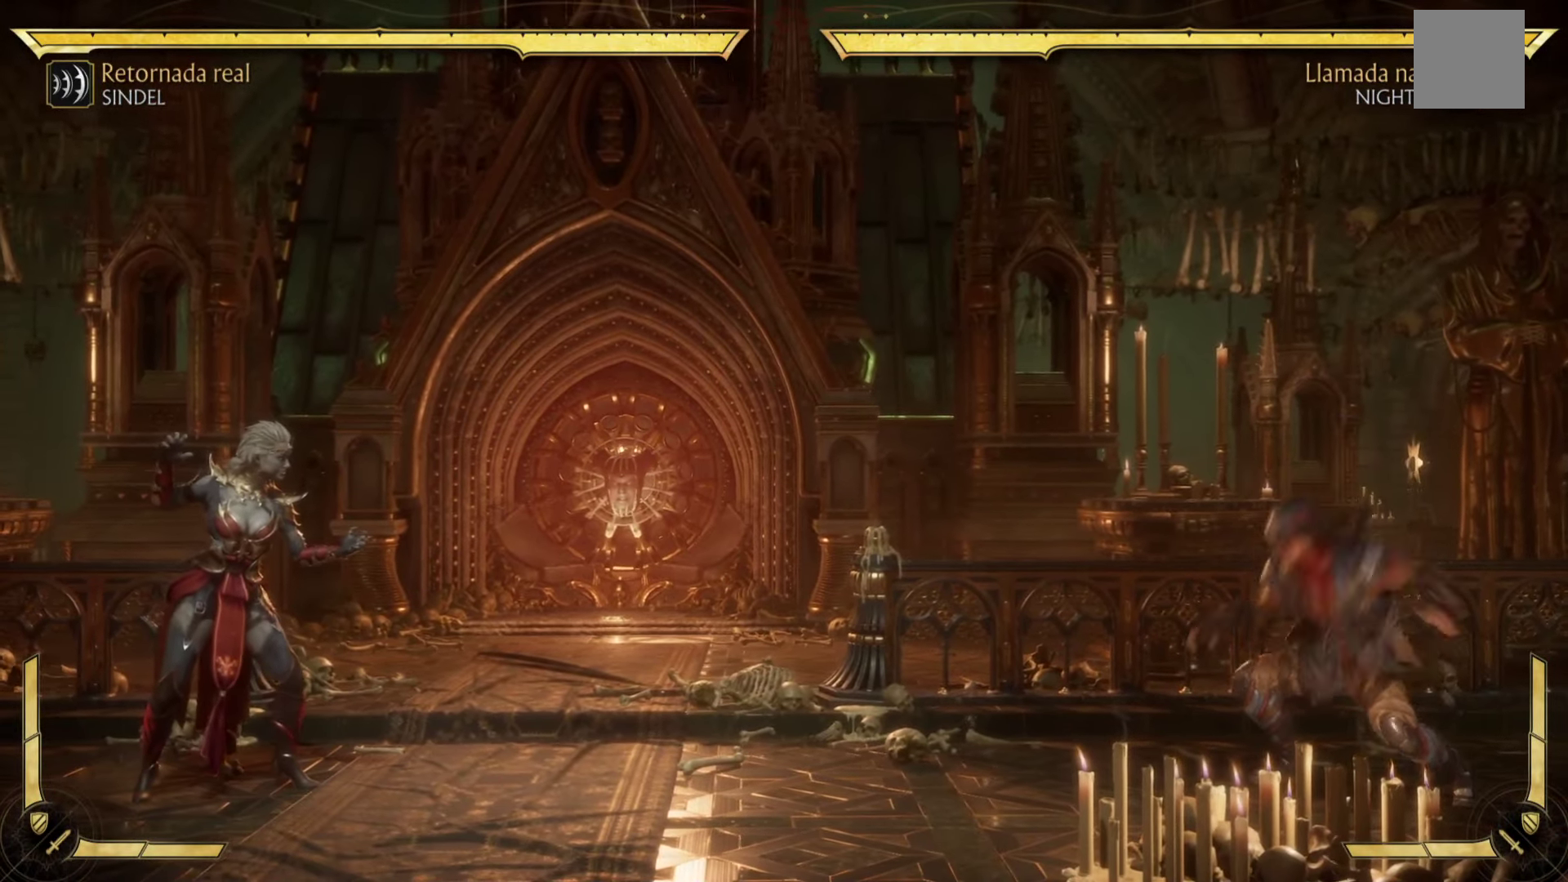
Gameplay with a controller (Xbox layout); each line is a JSON object with the inputs held at the frame after it. "events" lists button and stick changes between this image and that frame as [ms after this image, input, new state], when the widget could be followed in between. Not read: right_stick.
{"buttons": ["A"], "left_stick": "up-right", "events": [[300, "A", "down"], [317, "left_stick", "up"], [383, "left_stick", "up-right"]]}
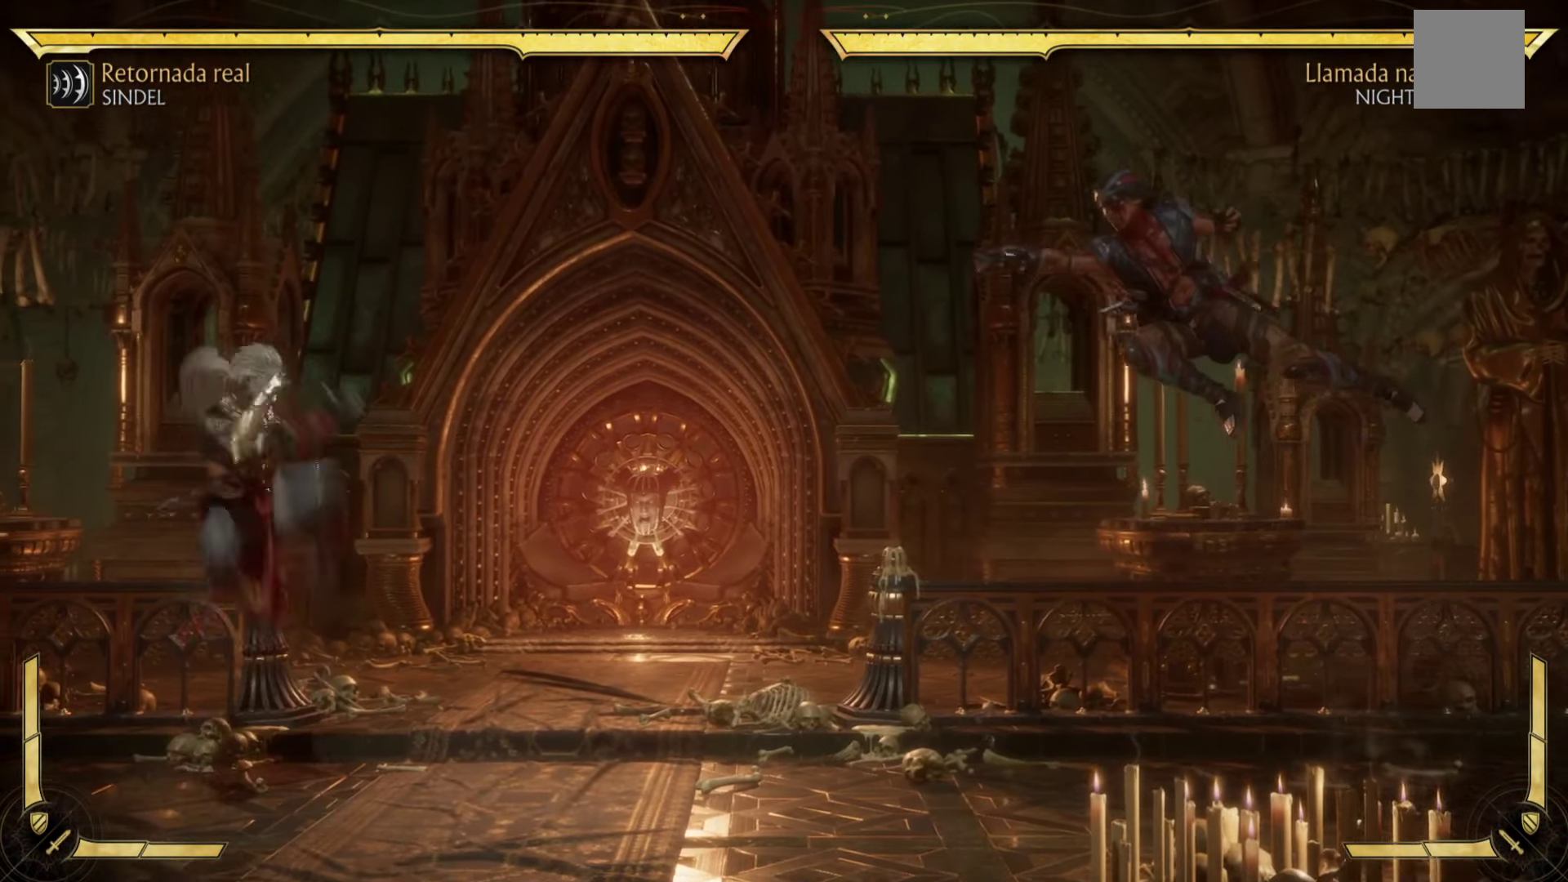
{"buttons": [], "left_stick": "down", "events": [[117, "left_stick", "right"], [233, "left_stick", "down-right"], [367, "left_stick", "down"], [467, "A", "up"]]}
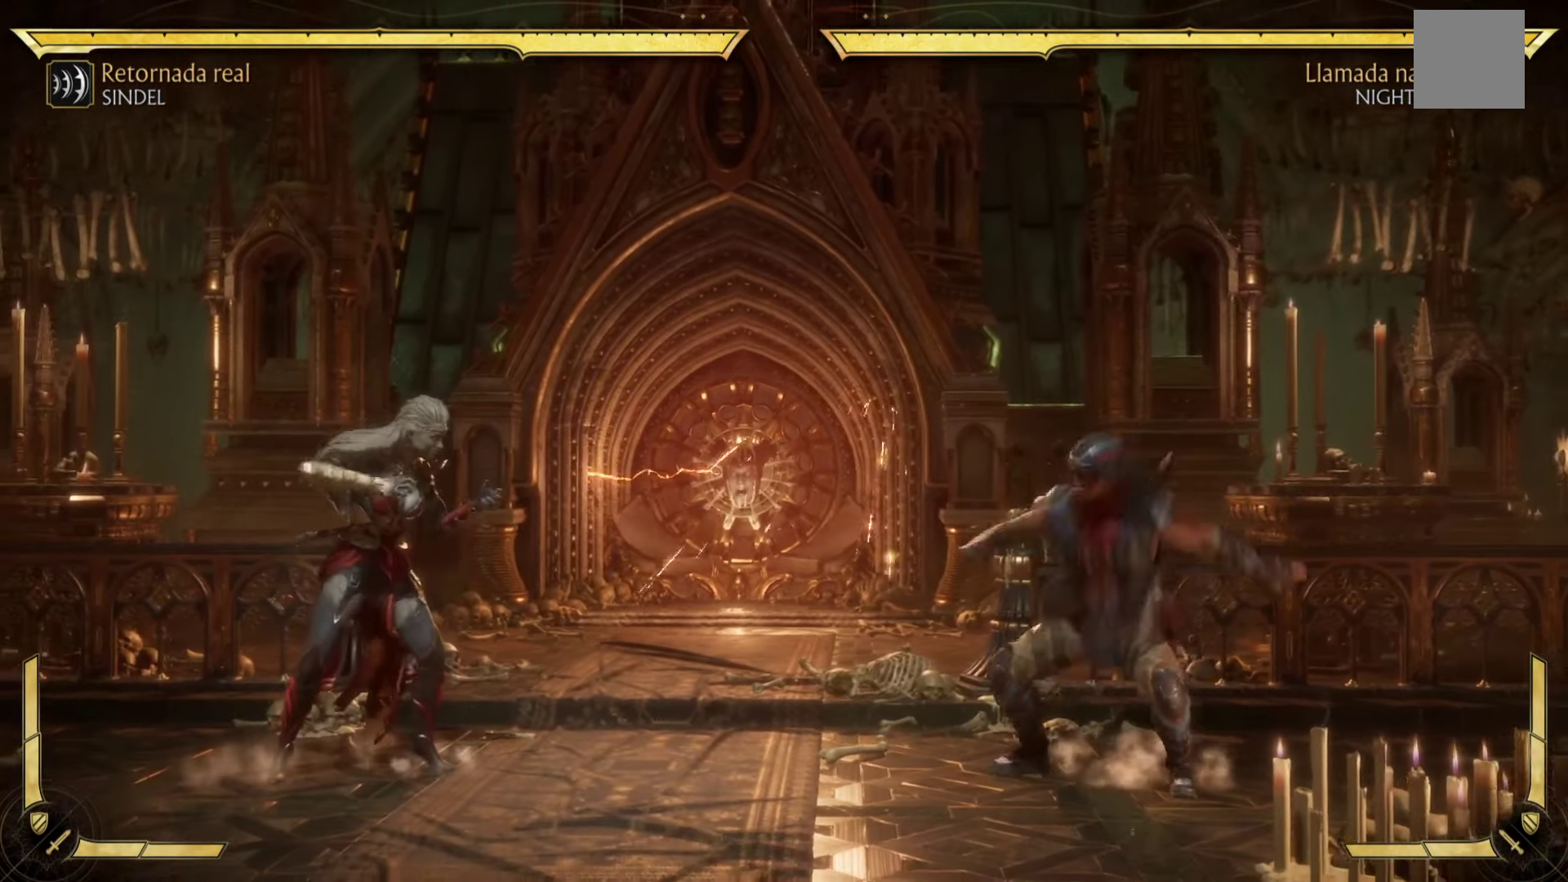
{"buttons": [], "left_stick": "center", "events": [[50, "left_stick", "center"]]}
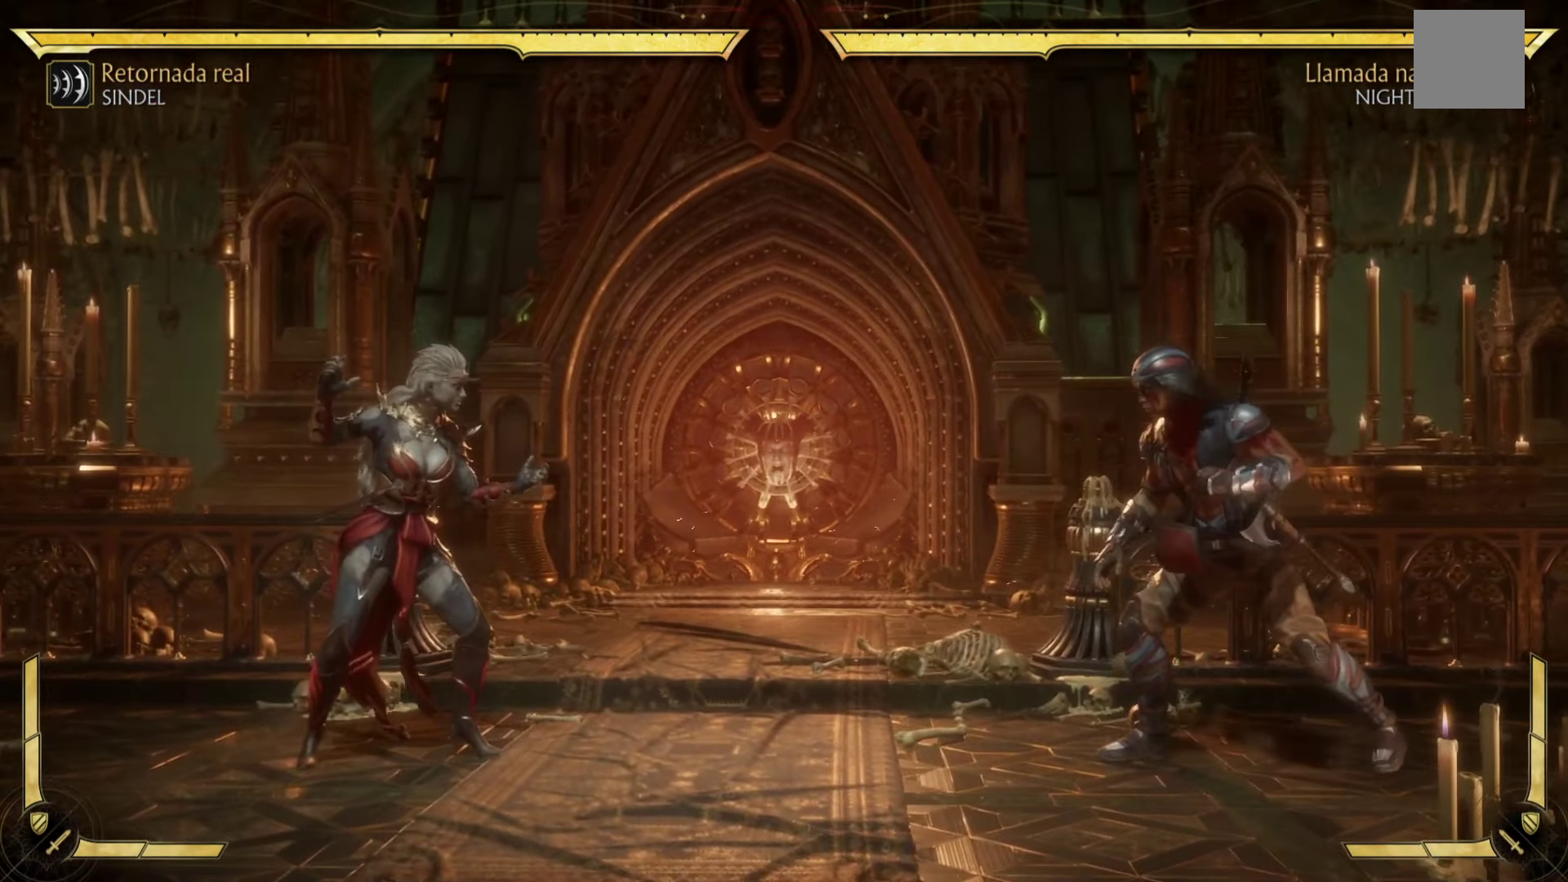
{"buttons": ["R2"], "left_stick": "center", "events": [[367, "R2", "down"]]}
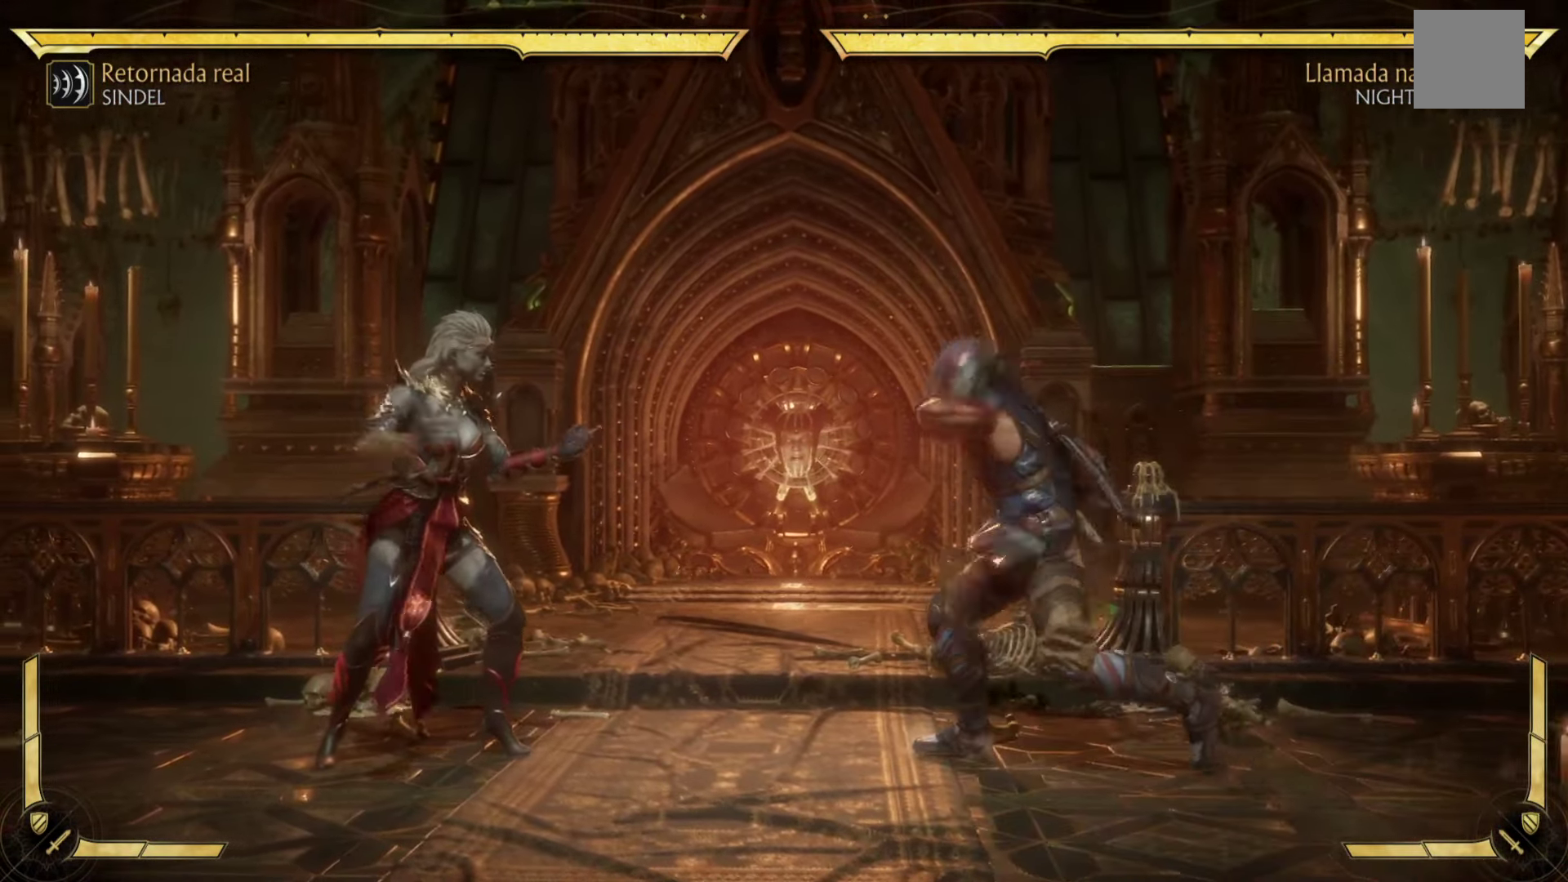
{"buttons": ["R2"], "left_stick": "center", "events": []}
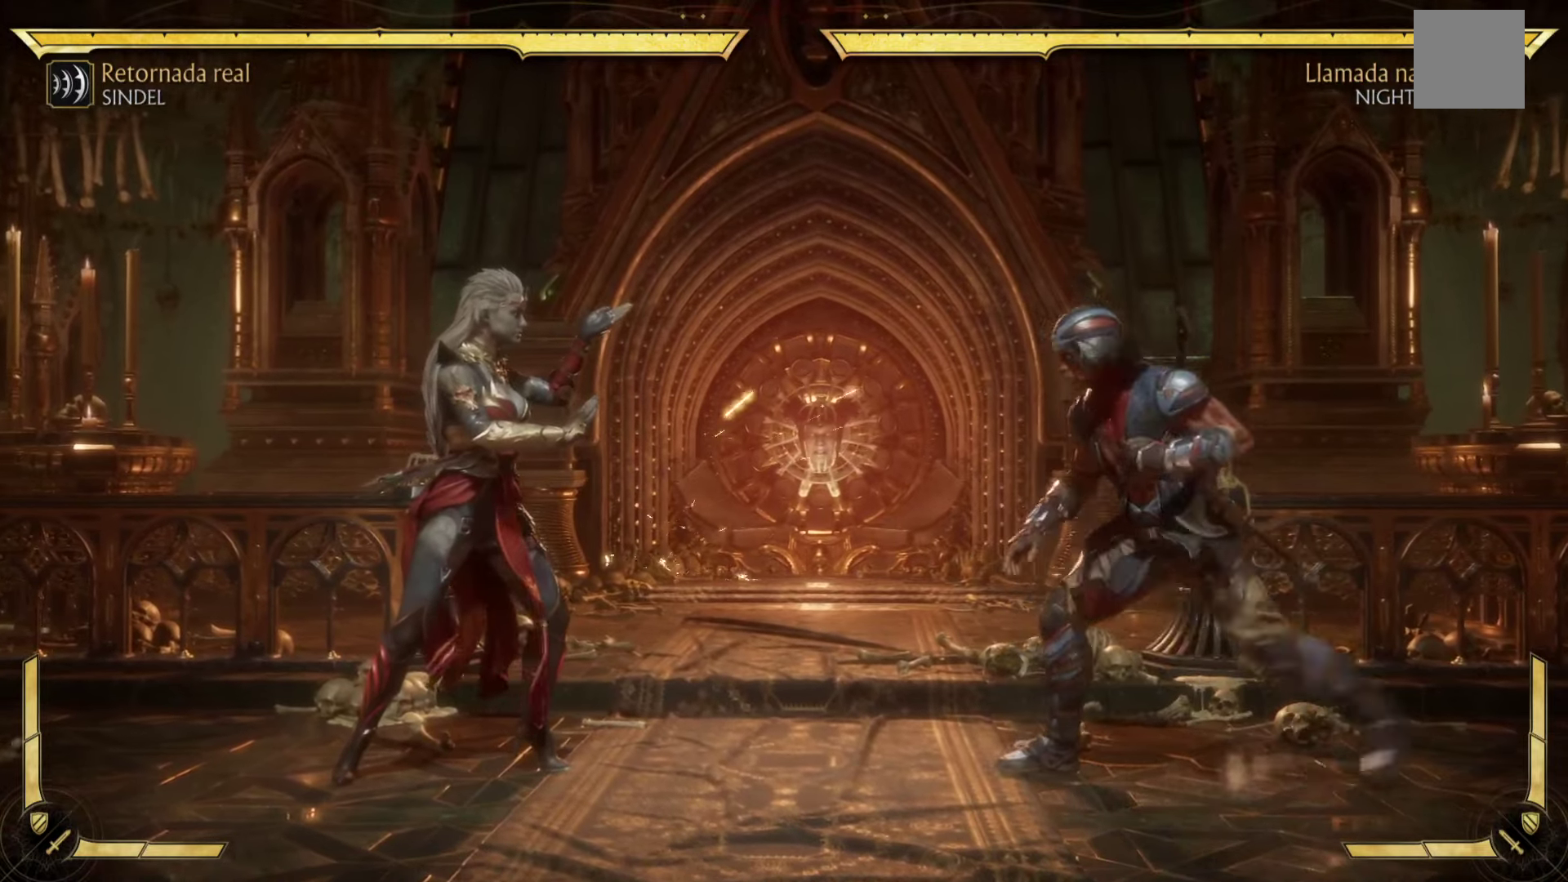
{"buttons": [], "left_stick": "center", "events": [[367, "R2", "up"]]}
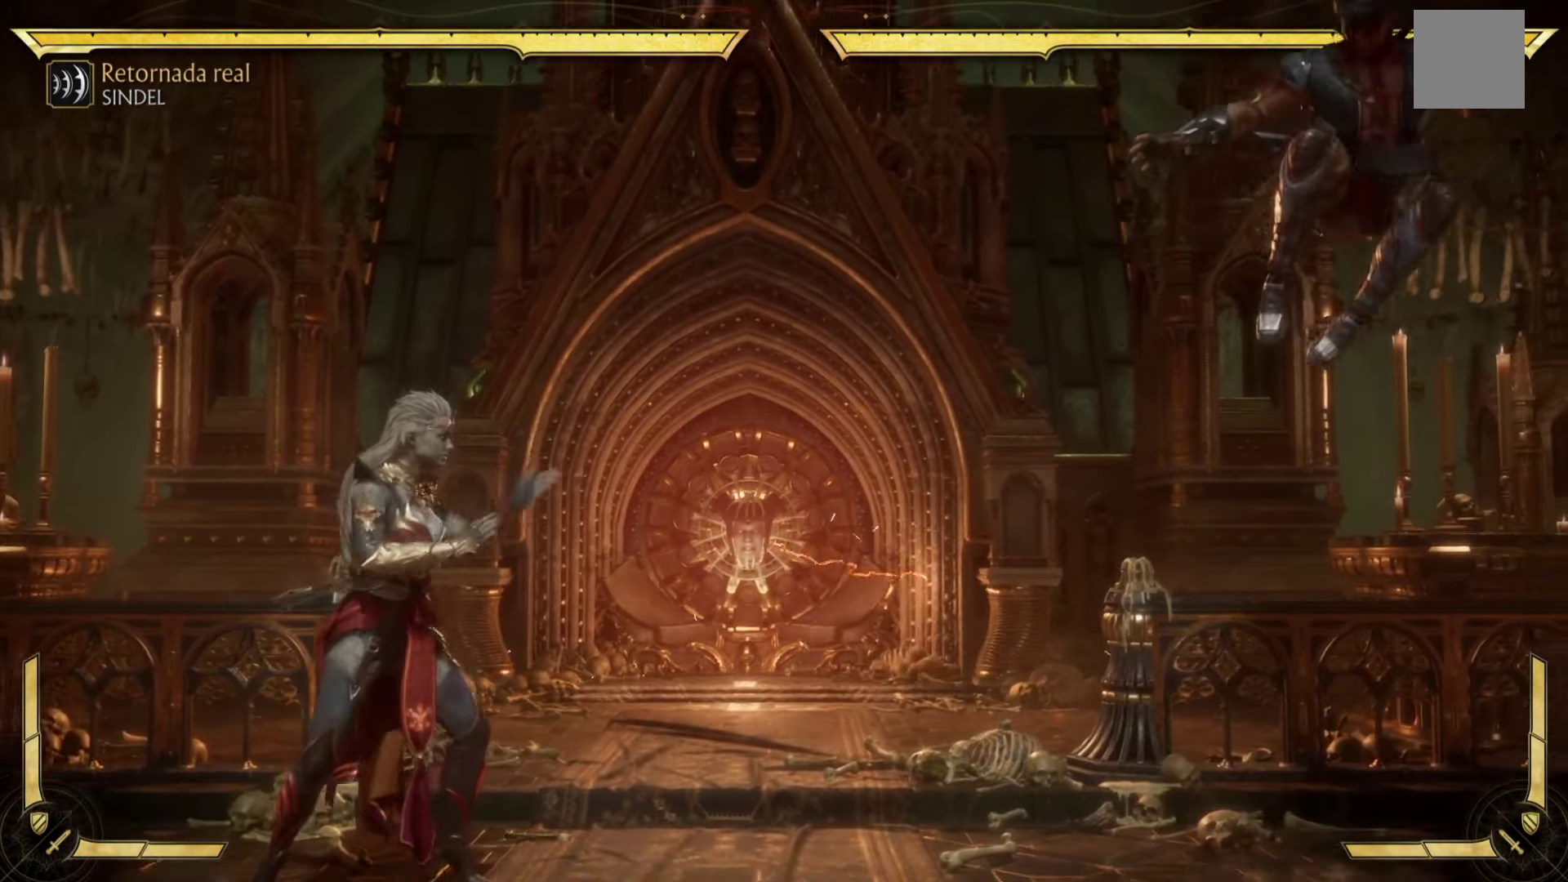
{"buttons": [], "left_stick": "center", "events": []}
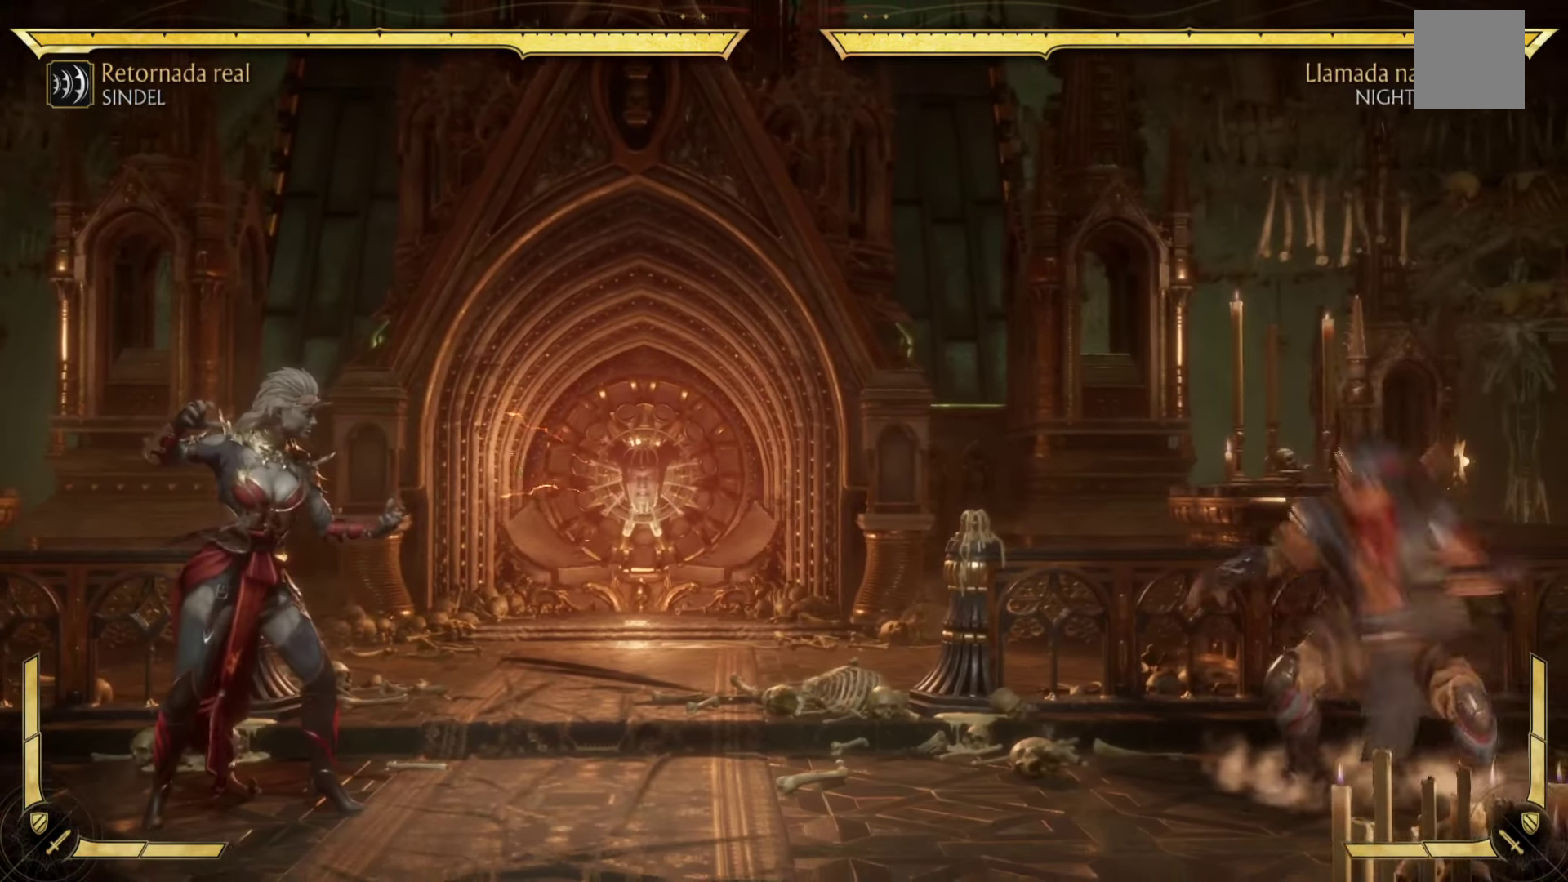
{"buttons": ["A", "R2"], "left_stick": "right", "events": [[334, "A", "down"], [350, "left_stick", "right"], [484, "R2", "down"]]}
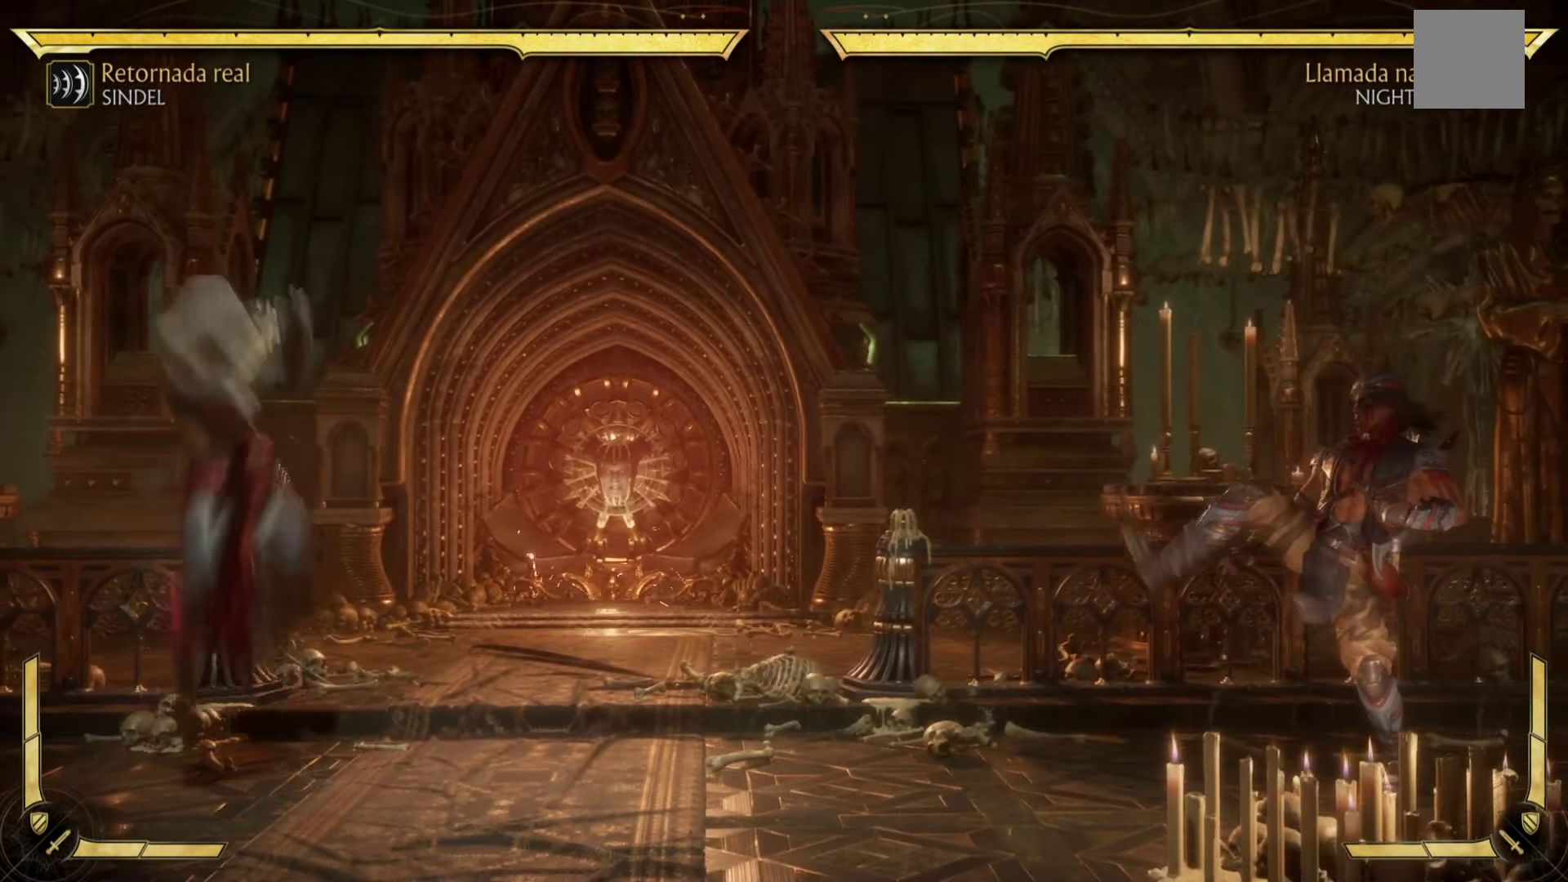
{"buttons": ["A"], "left_stick": "down-left", "events": [[84, "left_stick", "up-left"], [200, "left_stick", "left"], [267, "R2", "up"], [300, "left_stick", "down-left"]]}
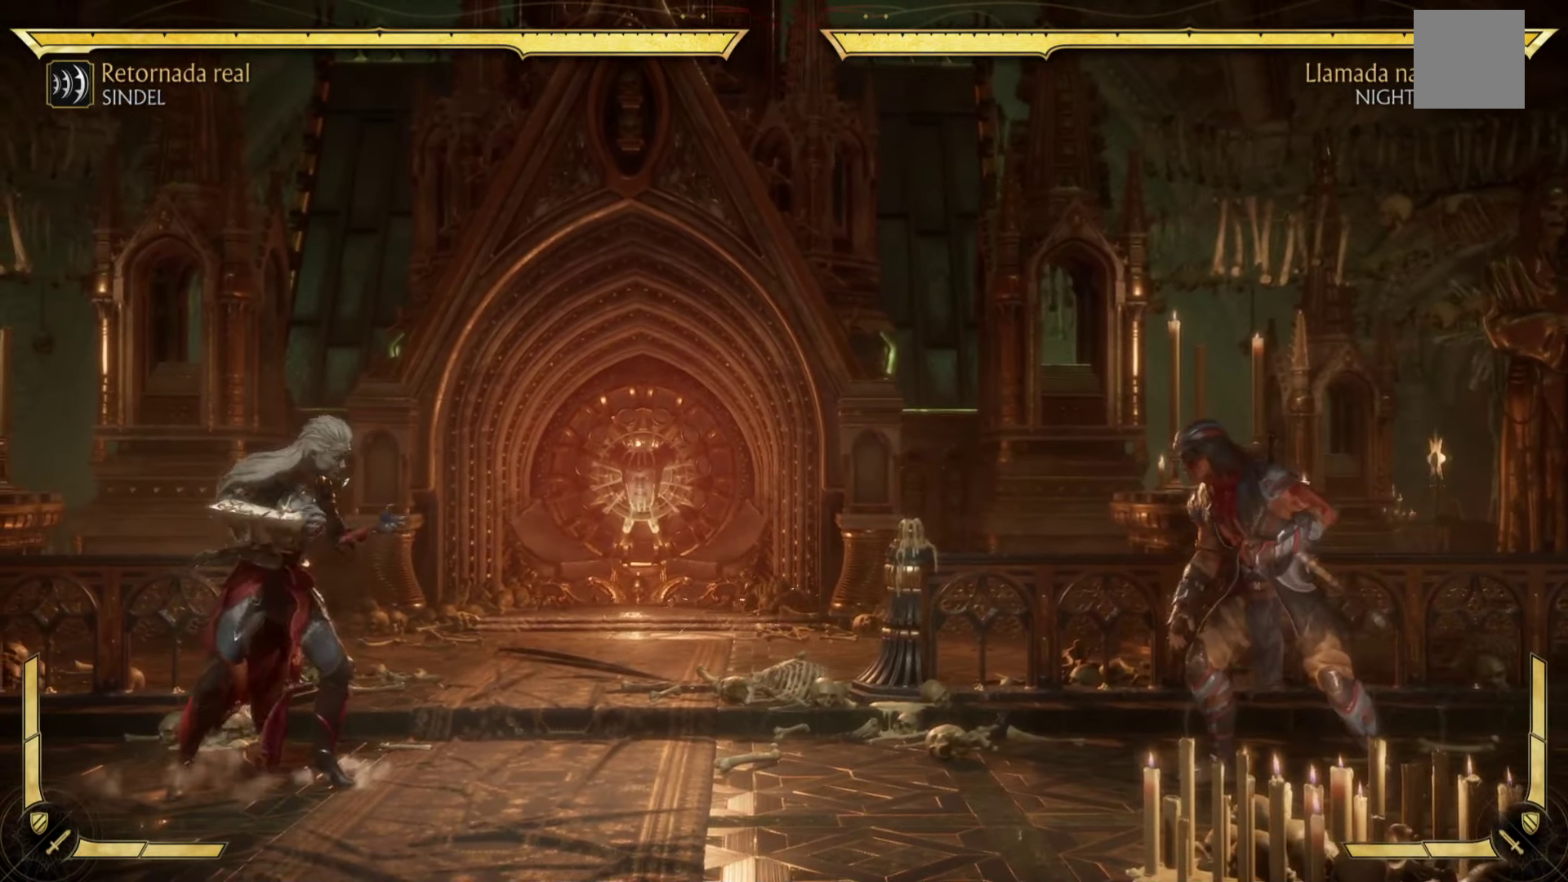
{"buttons": [], "left_stick": "center", "events": [[234, "A", "up"], [484, "left_stick", "center"]]}
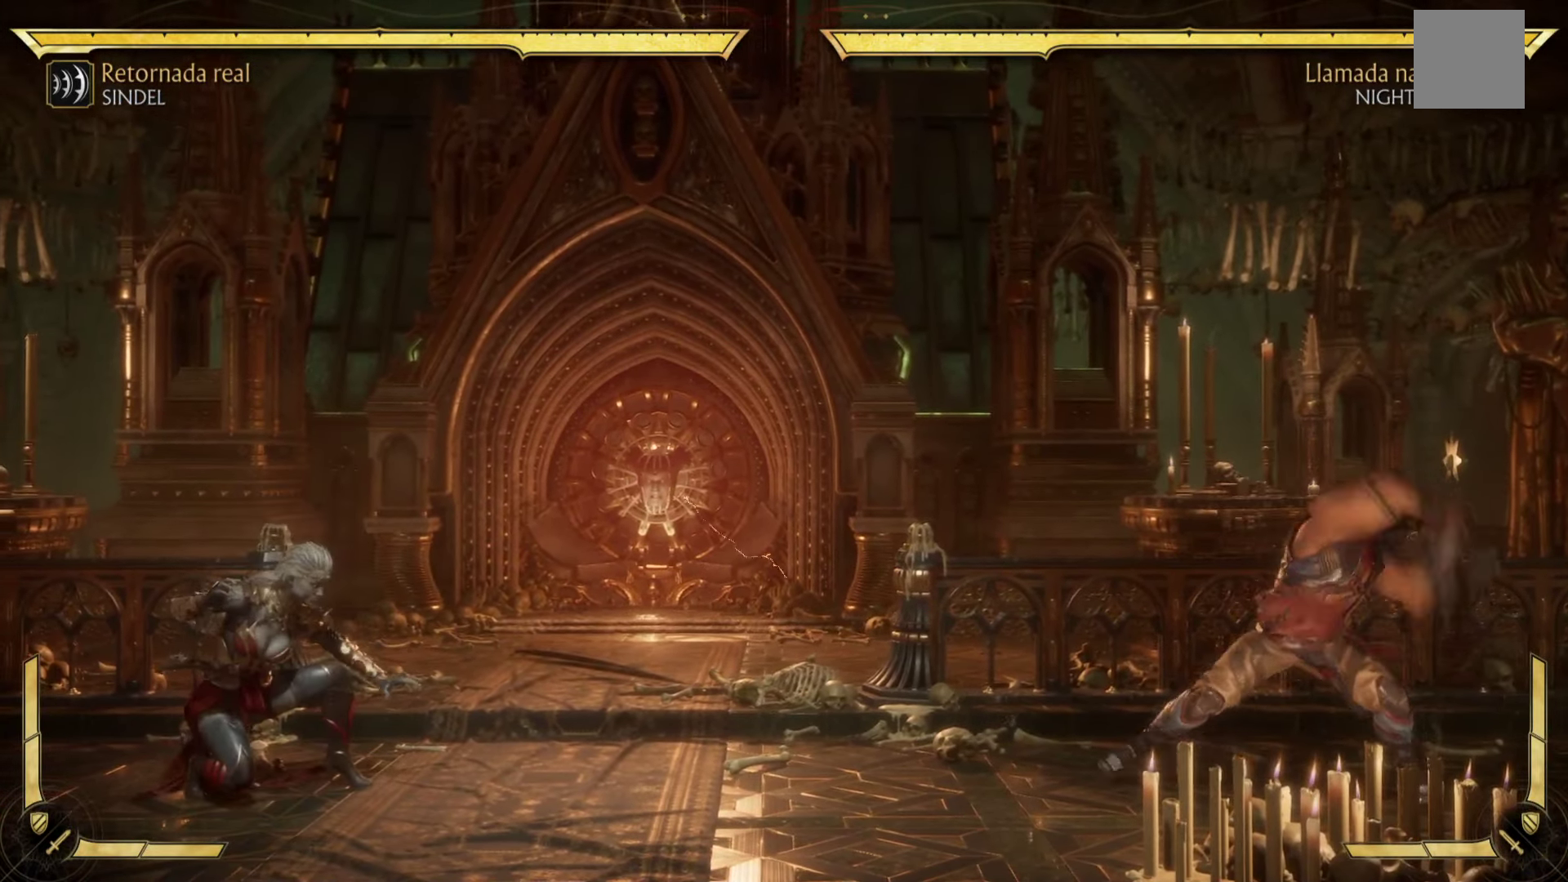
{"buttons": ["B"], "left_stick": "left", "events": [[284, "B", "down"], [284, "left_stick", "down-right"], [384, "left_stick", "down-left"], [434, "left_stick", "left"]]}
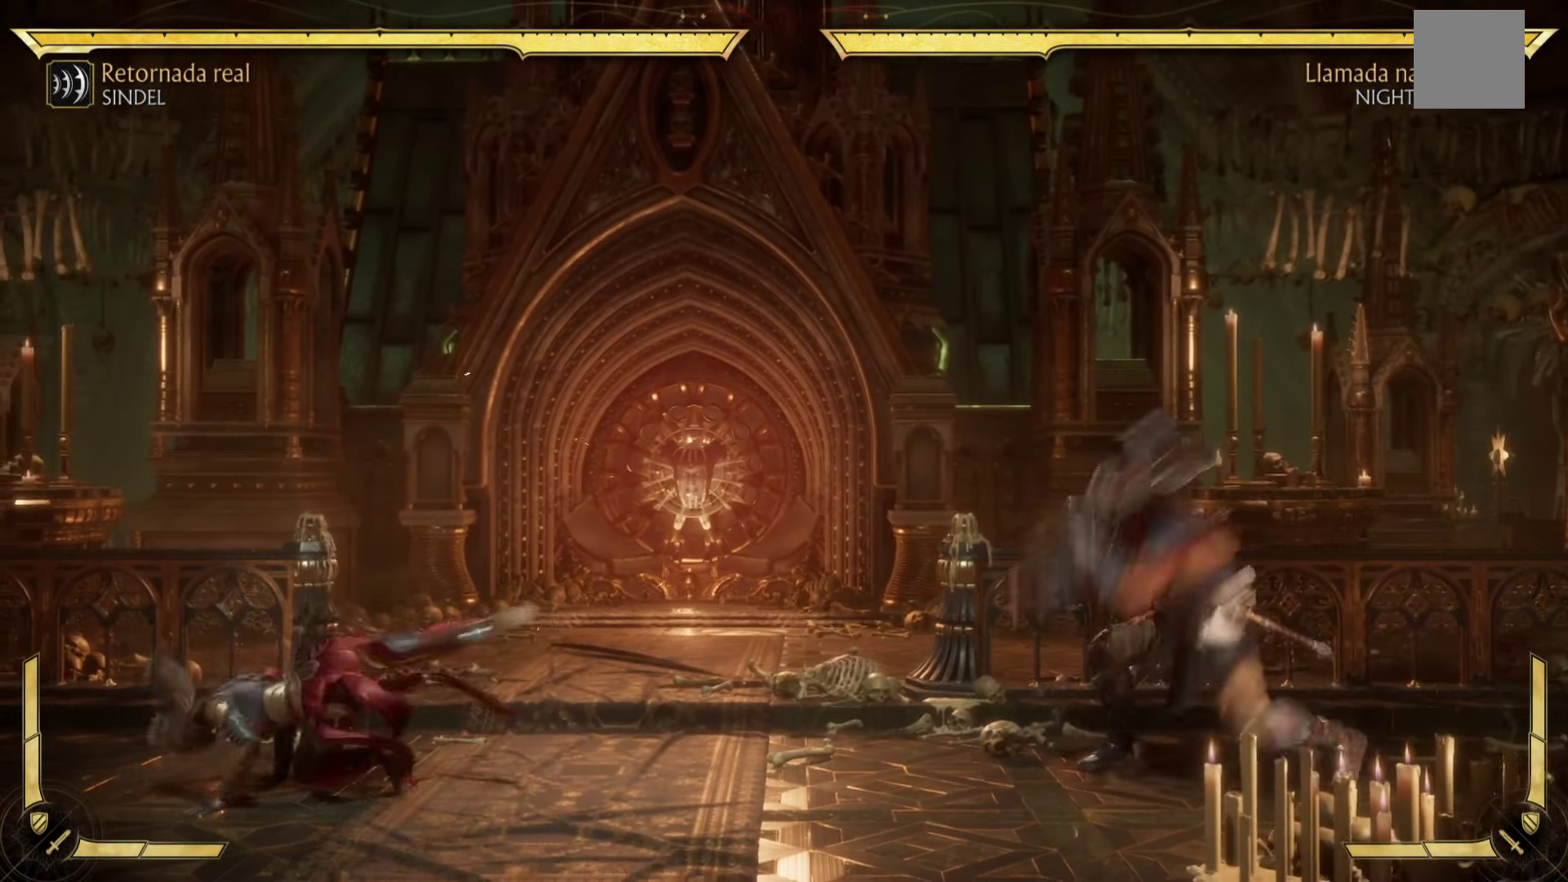
{"buttons": [], "left_stick": "center", "events": [[17, "R2", "down"], [67, "left_stick", "up-left"], [434, "B", "up"], [434, "R2", "up"], [467, "left_stick", "center"]]}
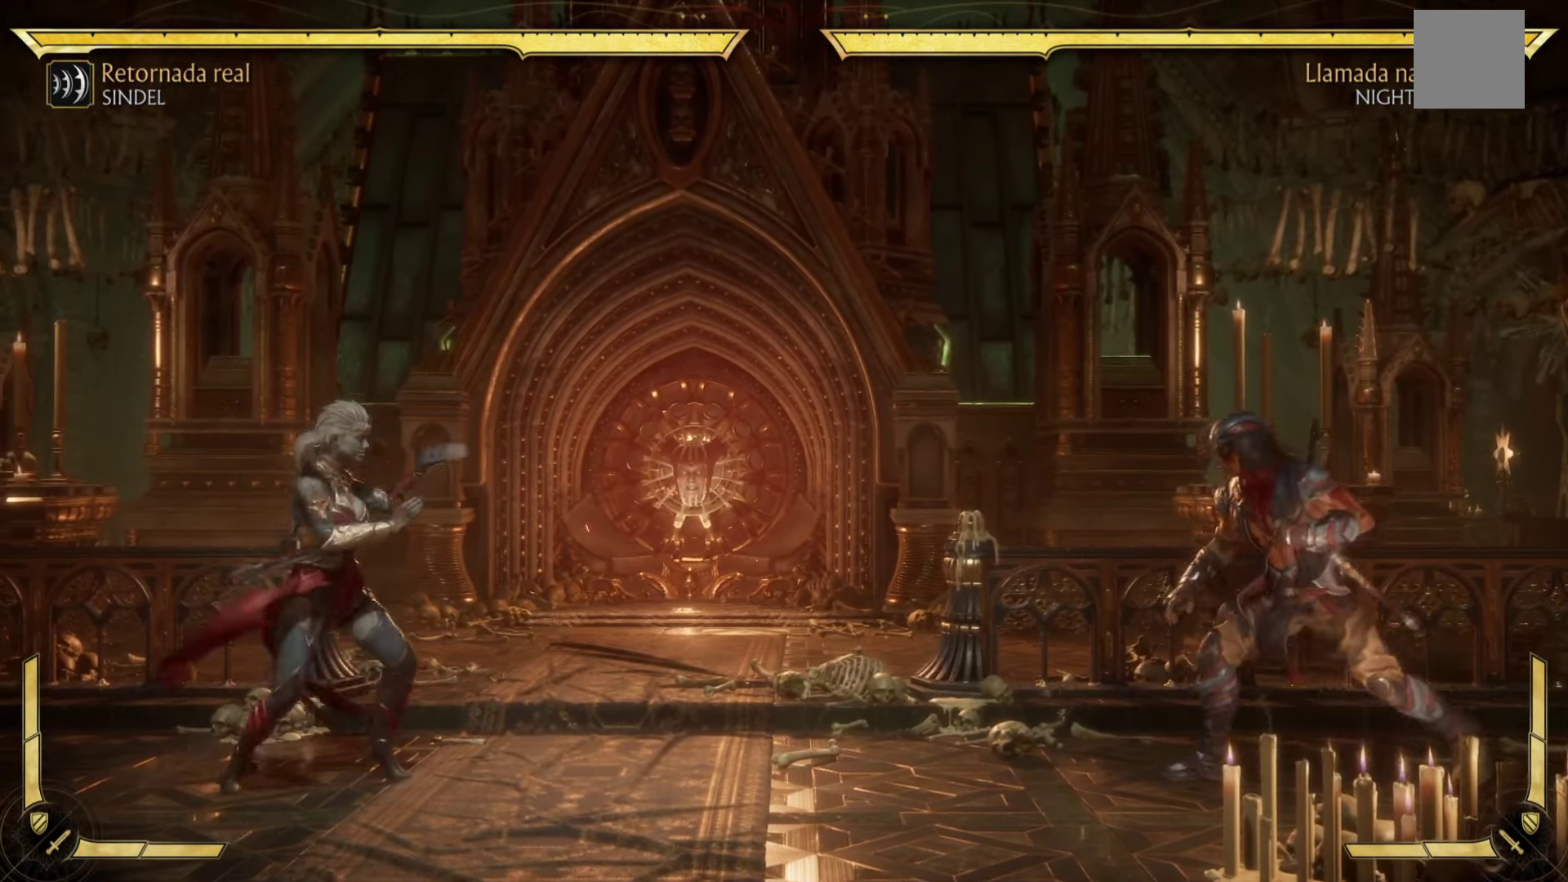
{"buttons": ["A"], "left_stick": "right", "events": [[434, "left_stick", "right"], [500, "A", "down"]]}
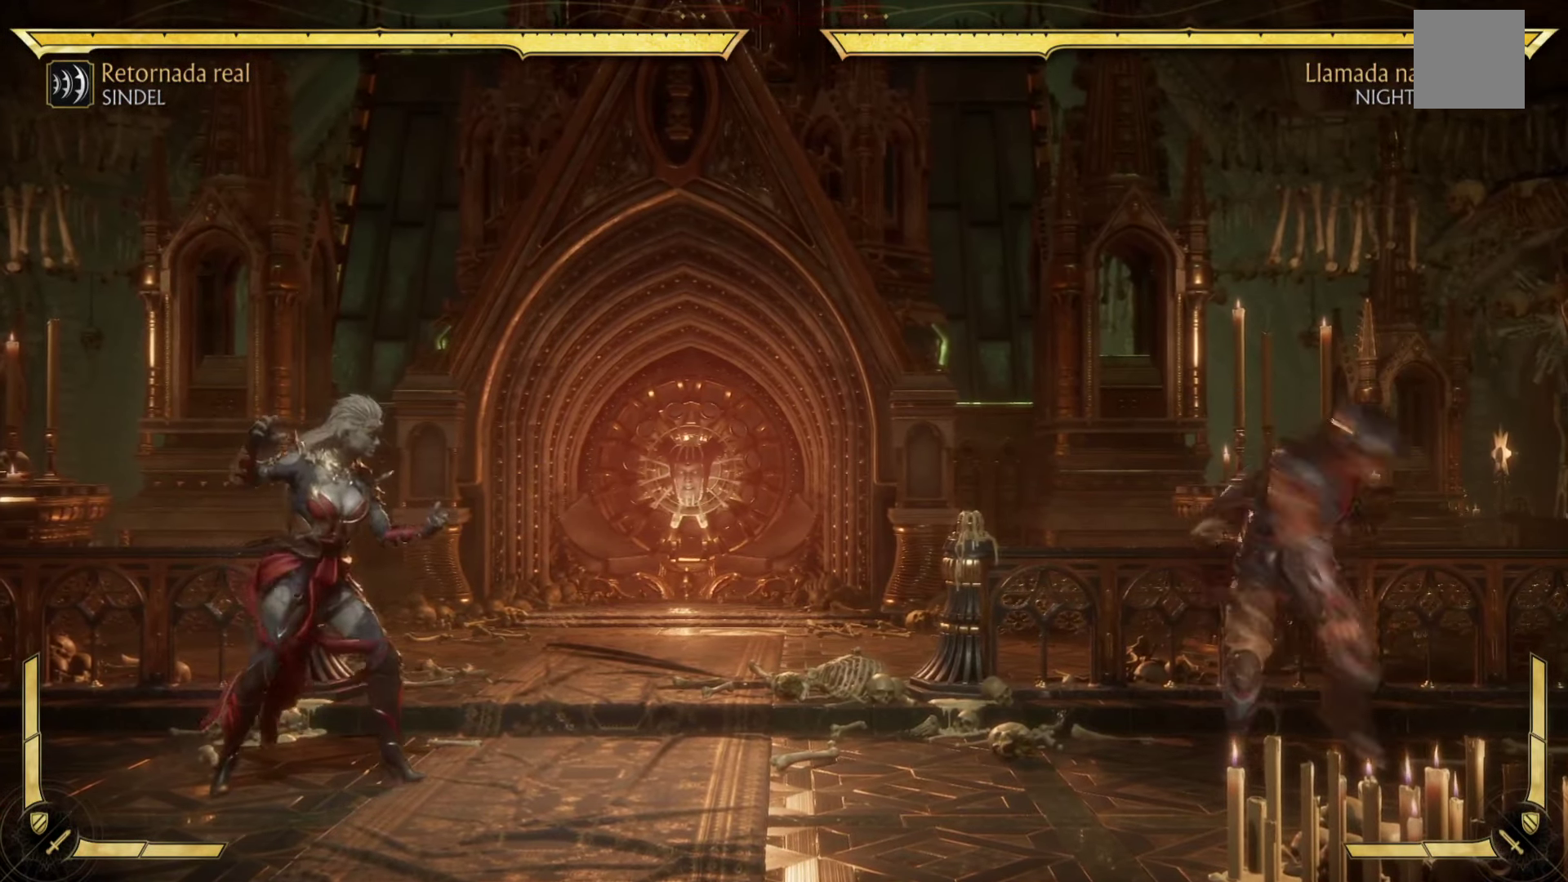
{"buttons": ["A"], "left_stick": "down-left", "events": [[117, "left_stick", "up"], [267, "left_stick", "left"], [417, "left_stick", "down-left"]]}
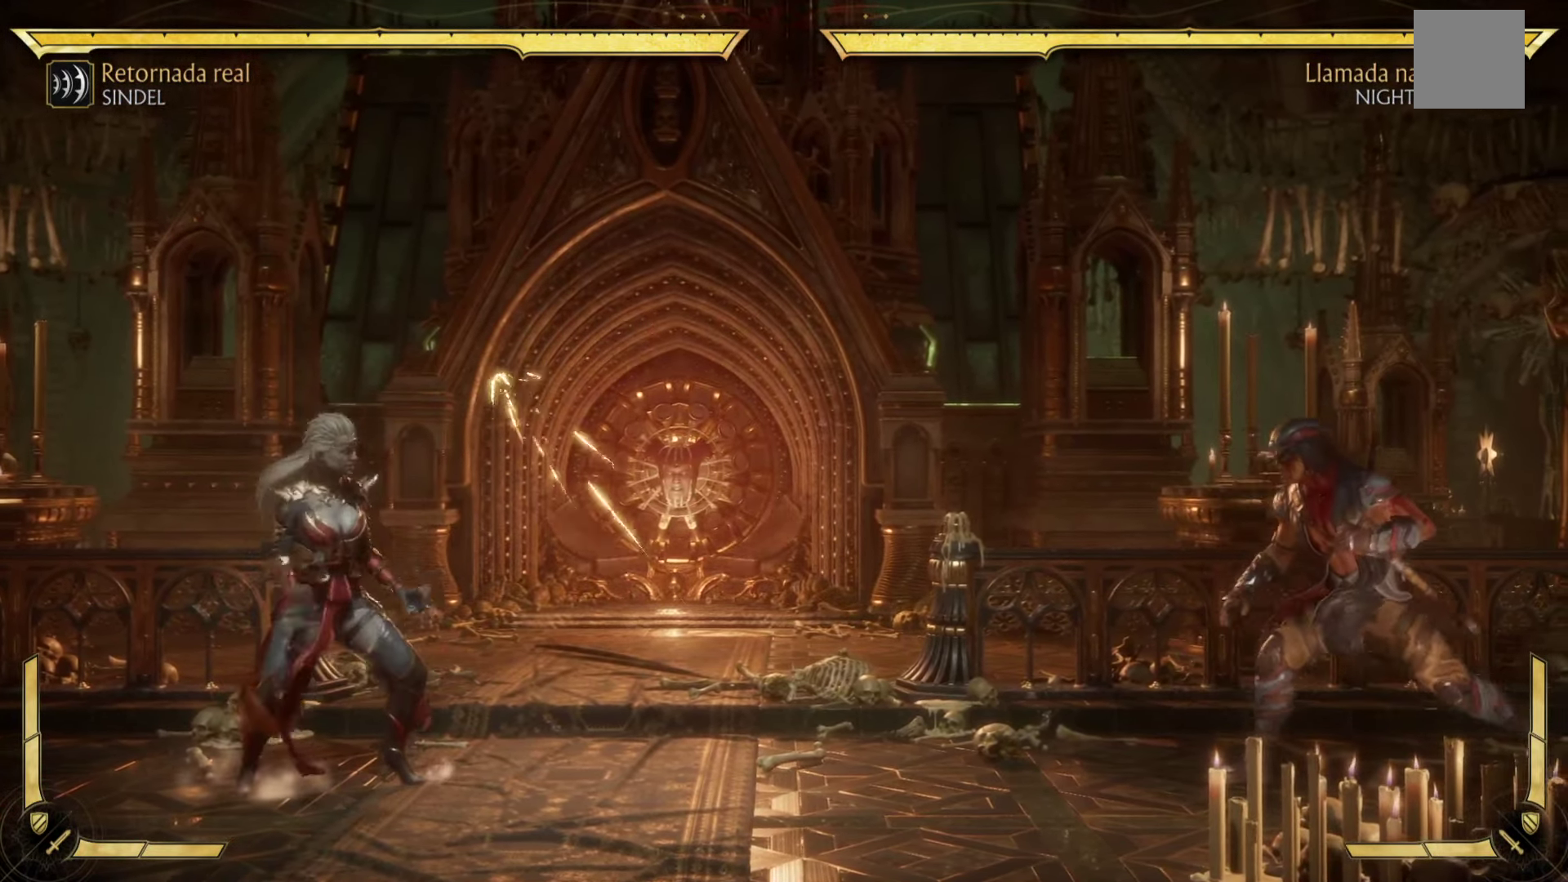
{"buttons": [], "left_stick": "center", "events": [[333, "A", "up"], [400, "left_stick", "center"]]}
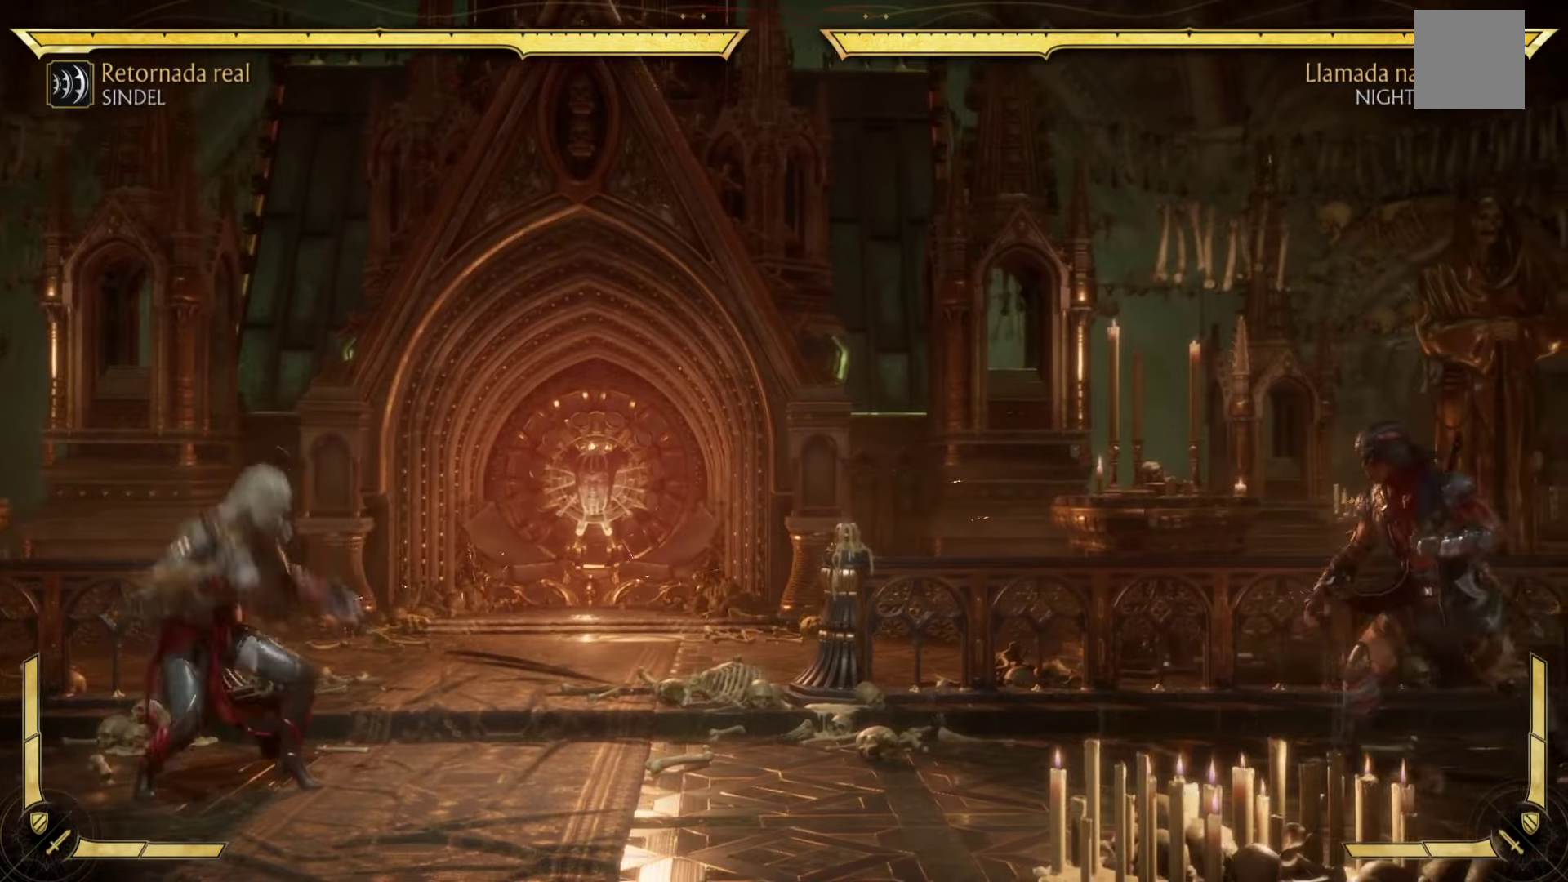
{"buttons": ["B"], "left_stick": "up", "events": [[266, "B", "down"], [300, "left_stick", "left"], [500, "left_stick", "up"]]}
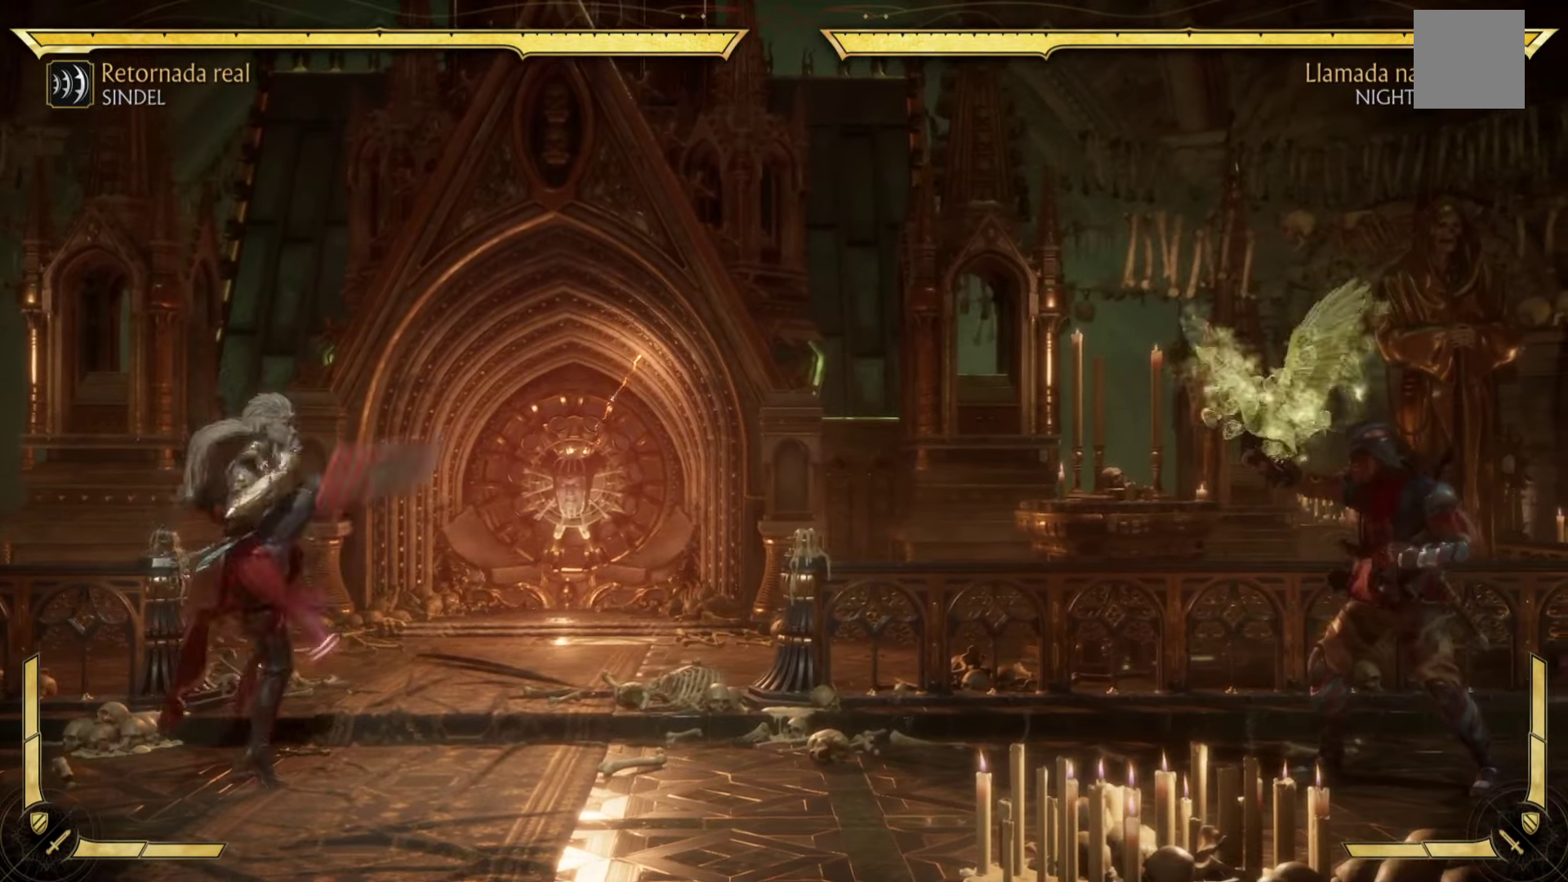
{"buttons": ["B"], "left_stick": "right", "events": [[50, "left_stick", "up-right"], [183, "left_stick", "right"]]}
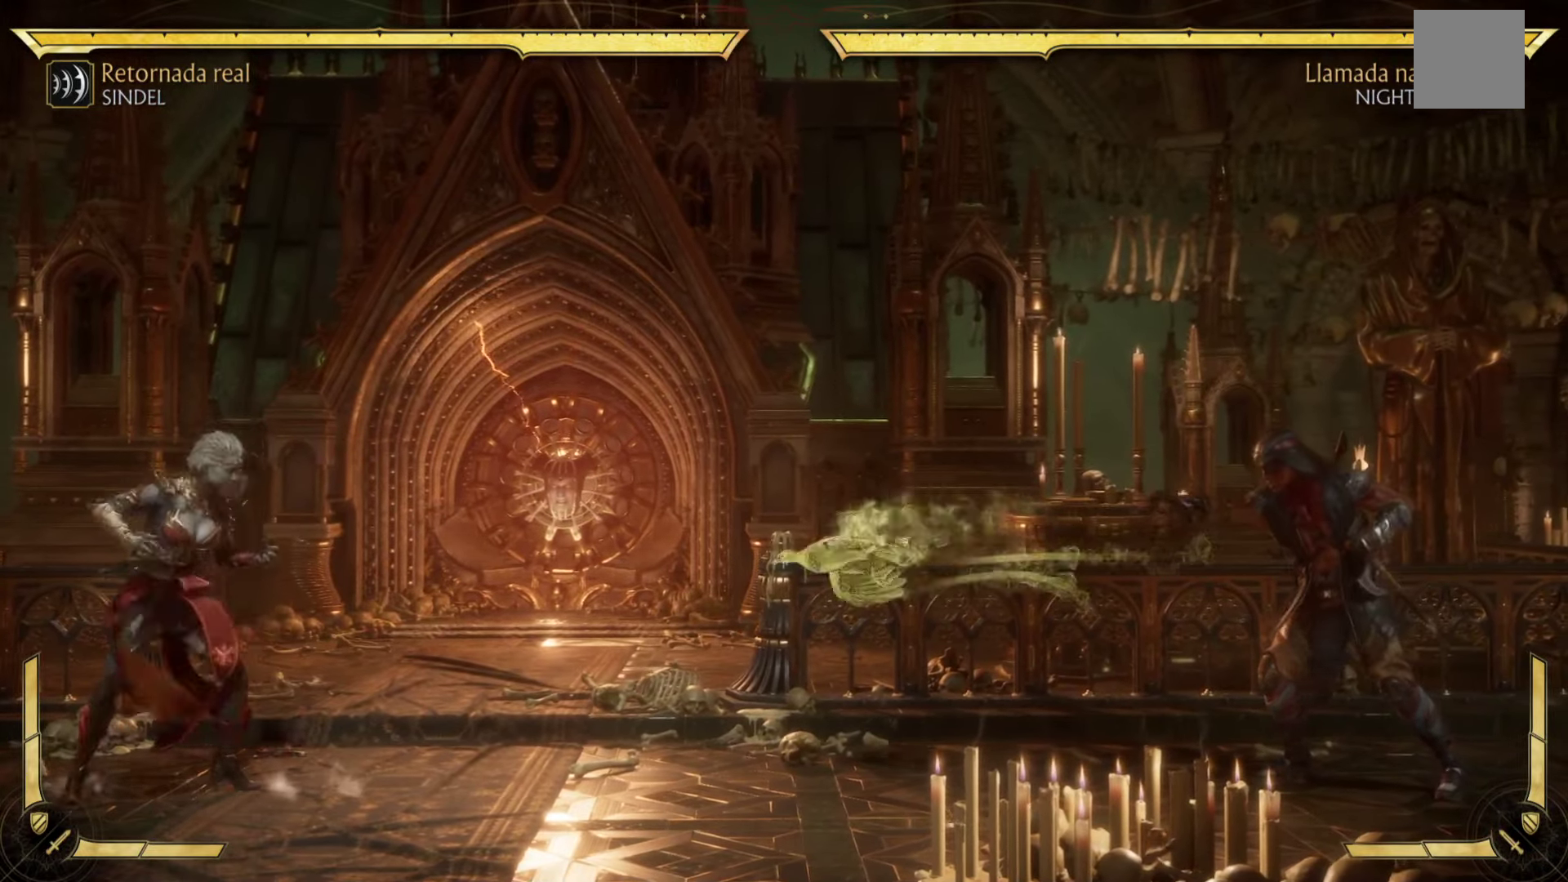
{"buttons": ["B", "R2"], "left_stick": "center", "events": [[133, "left_stick", "center"], [150, "B", "up"], [383, "B", "down"], [416, "R2", "down"]]}
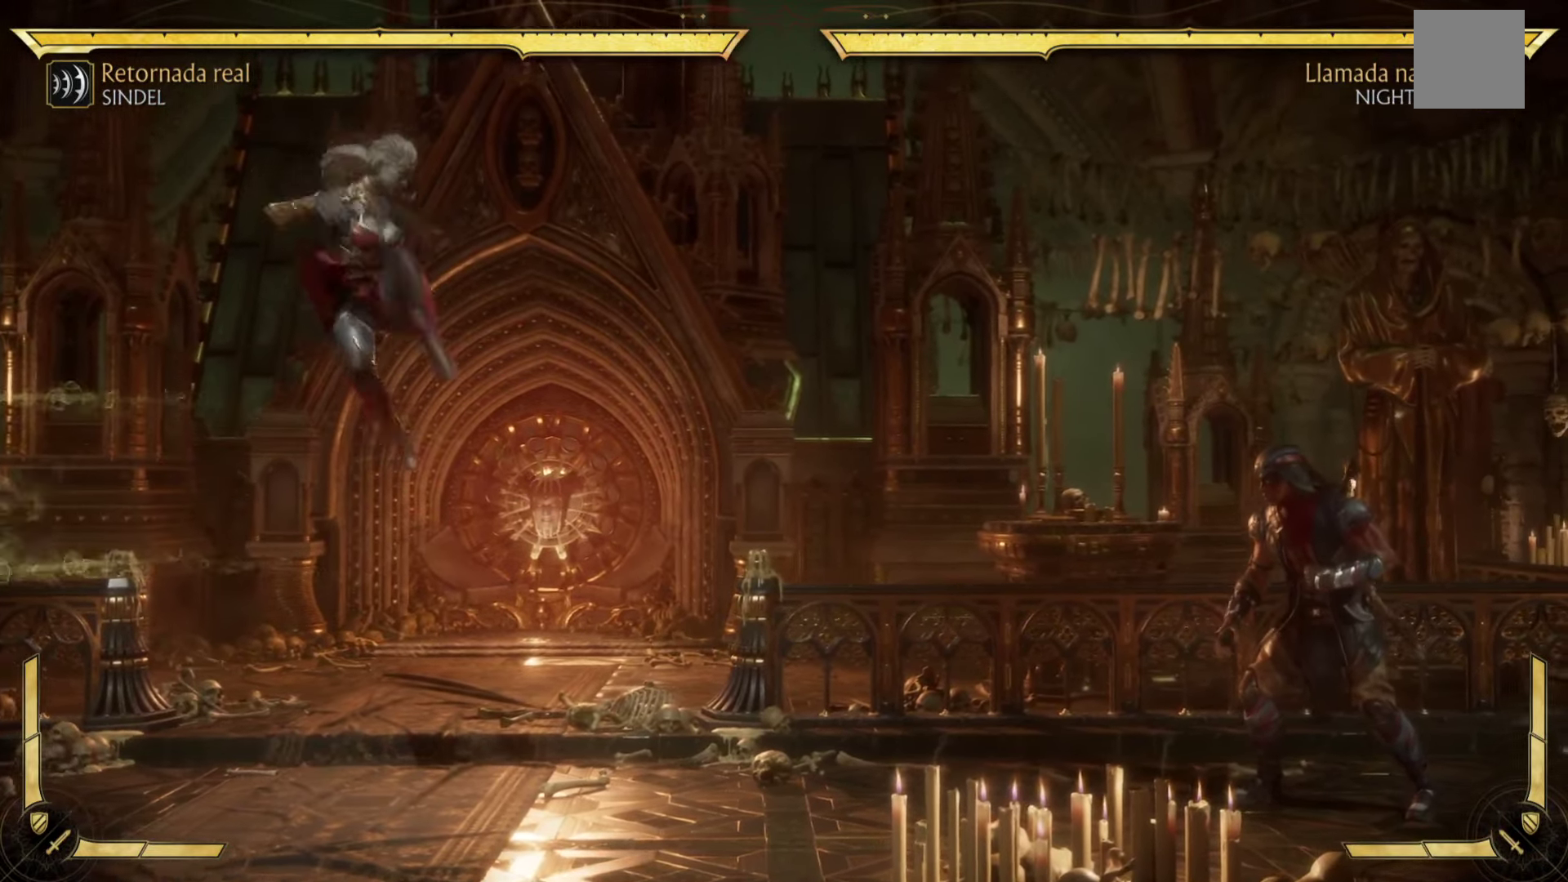
{"buttons": [], "left_stick": "down-left", "events": [[183, "B", "up"], [250, "R2", "up"], [433, "left_stick", "down-left"]]}
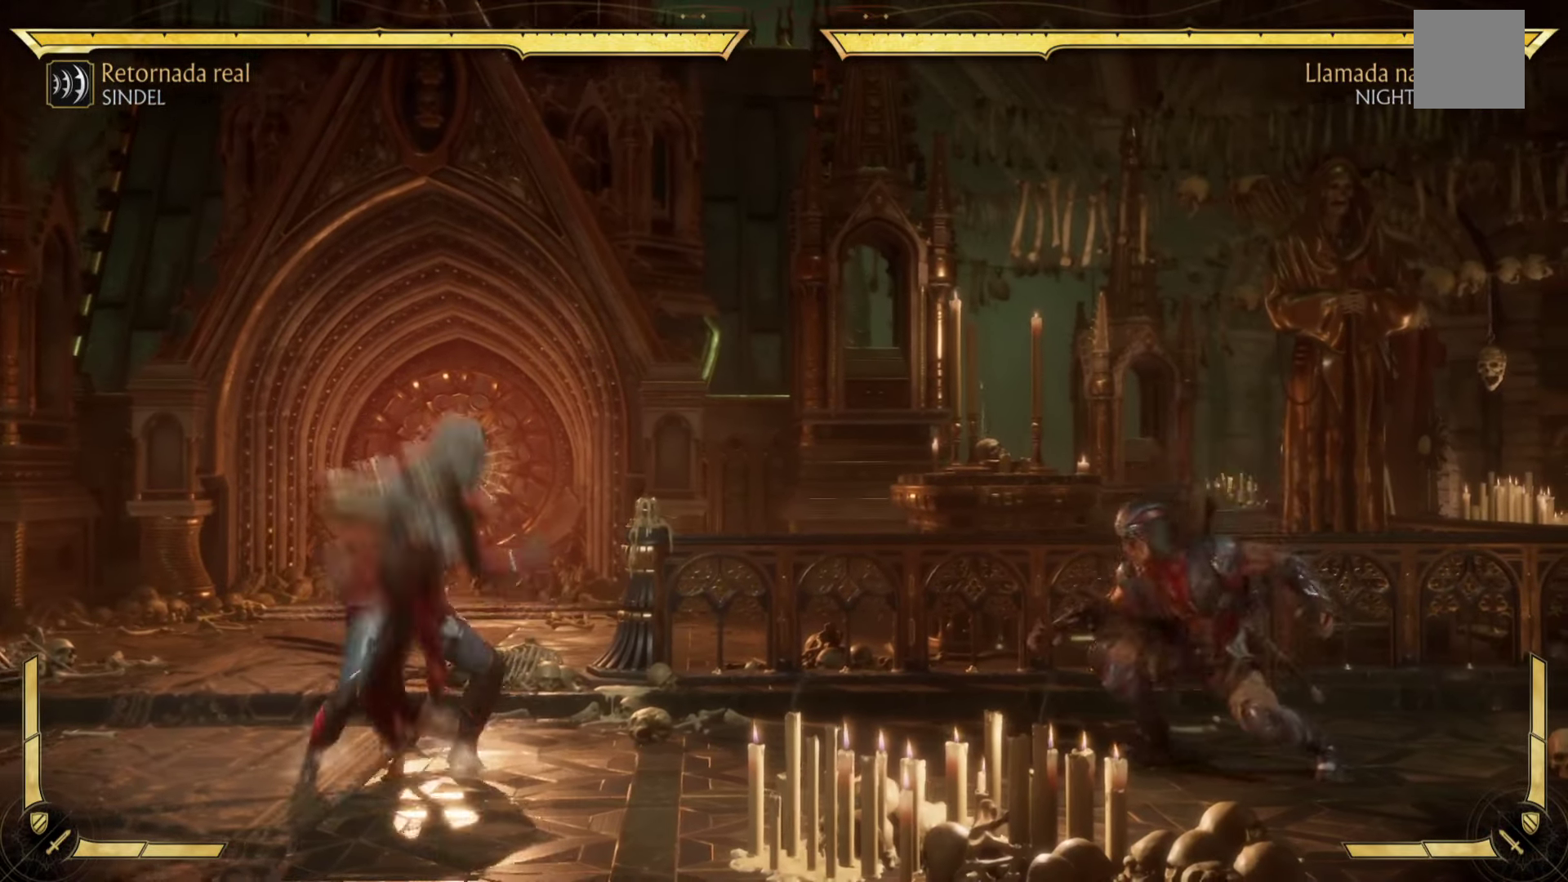
{"buttons": [], "left_stick": "left", "events": [[16, "left_stick", "left"]]}
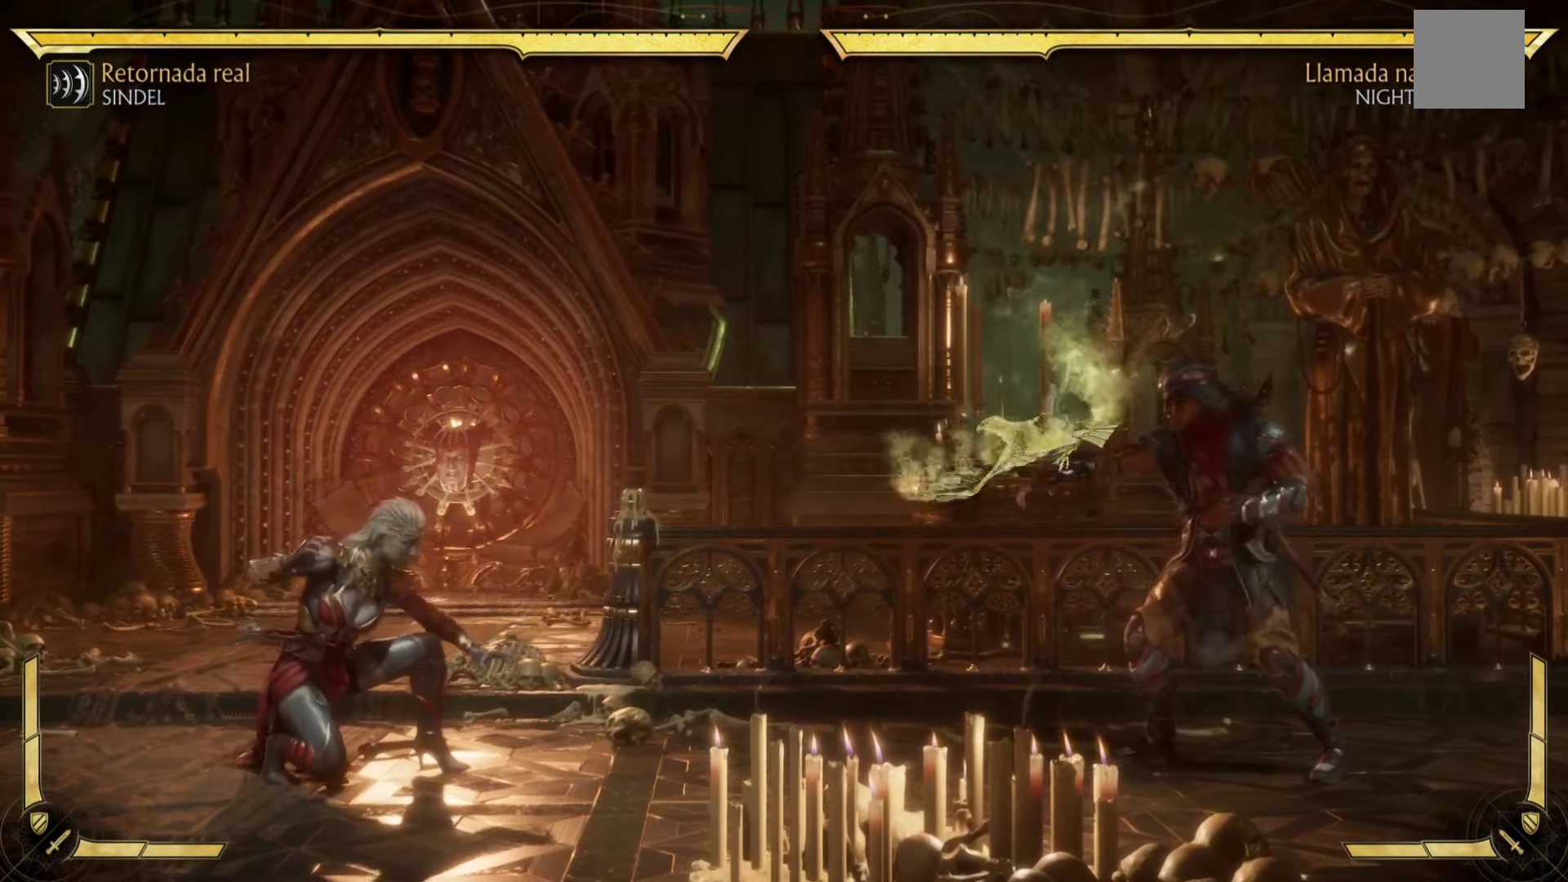
{"buttons": ["A", "L3"], "left_stick": "down-left", "events": [[250, "left_stick", "down-left"], [416, "L3", "down"], [500, "A", "down"]]}
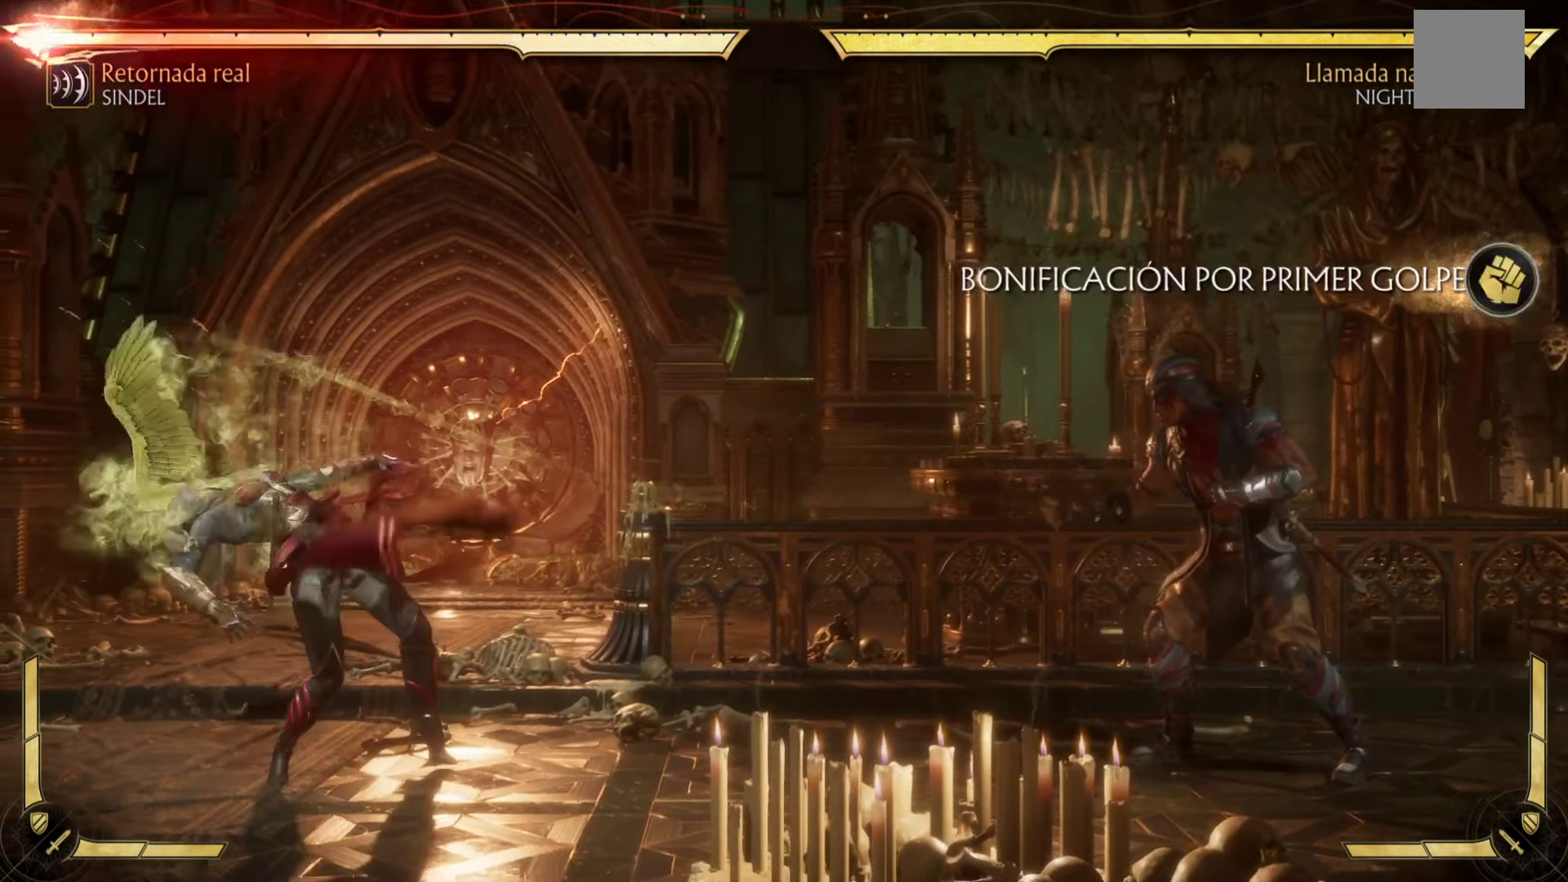
{"buttons": [], "left_stick": "down", "events": [[33, "left_stick", "down"], [83, "A", "up"], [266, "L3", "up"]]}
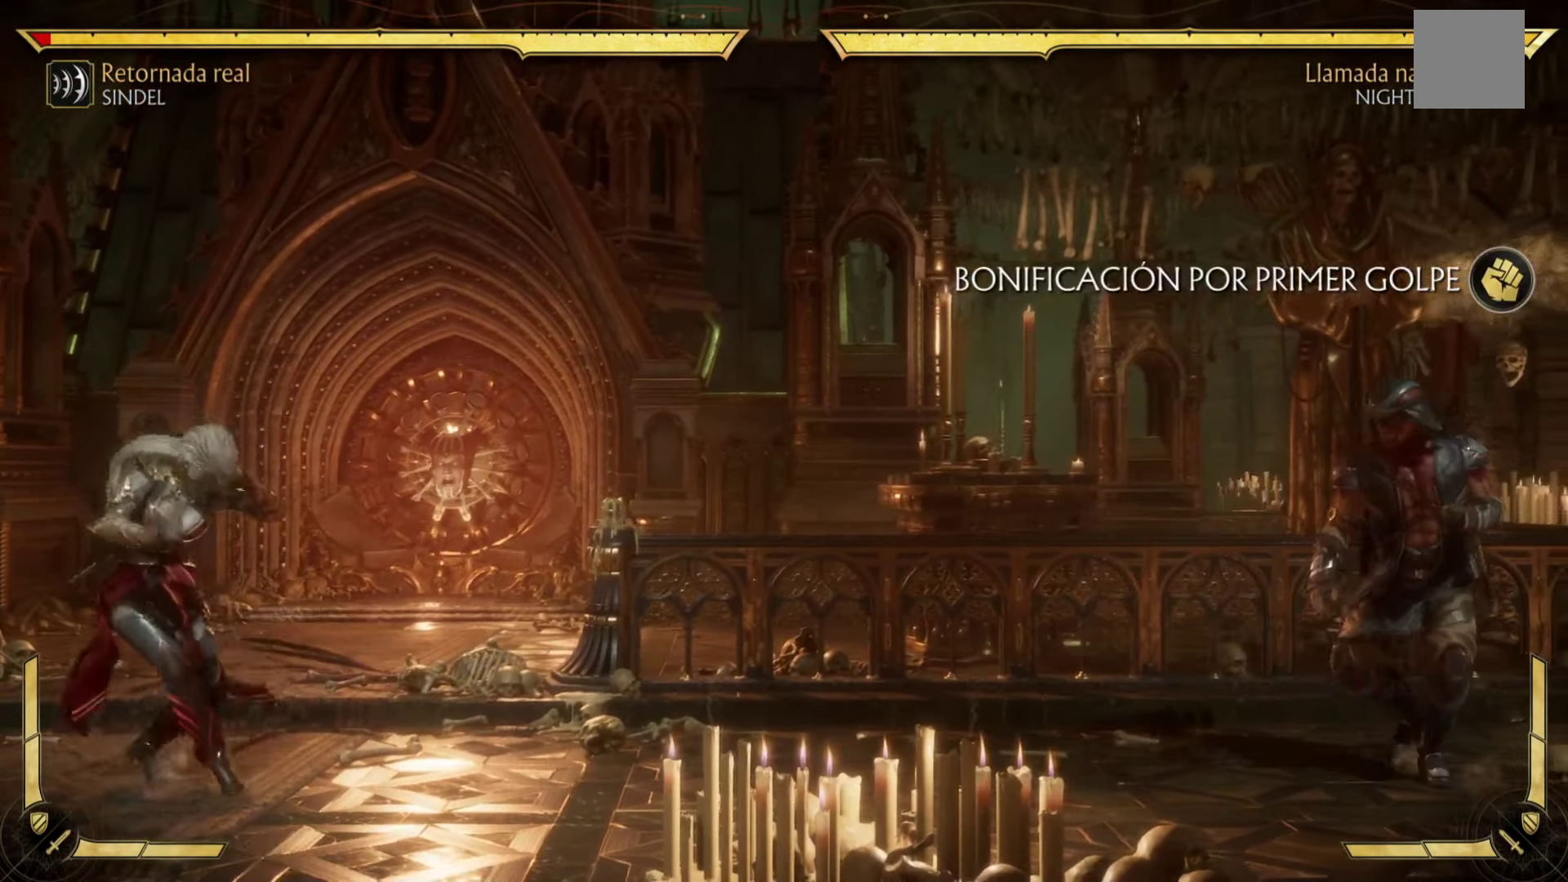
{"buttons": ["R2"], "left_stick": "center", "events": [[300, "left_stick", "center"], [350, "R2", "down"]]}
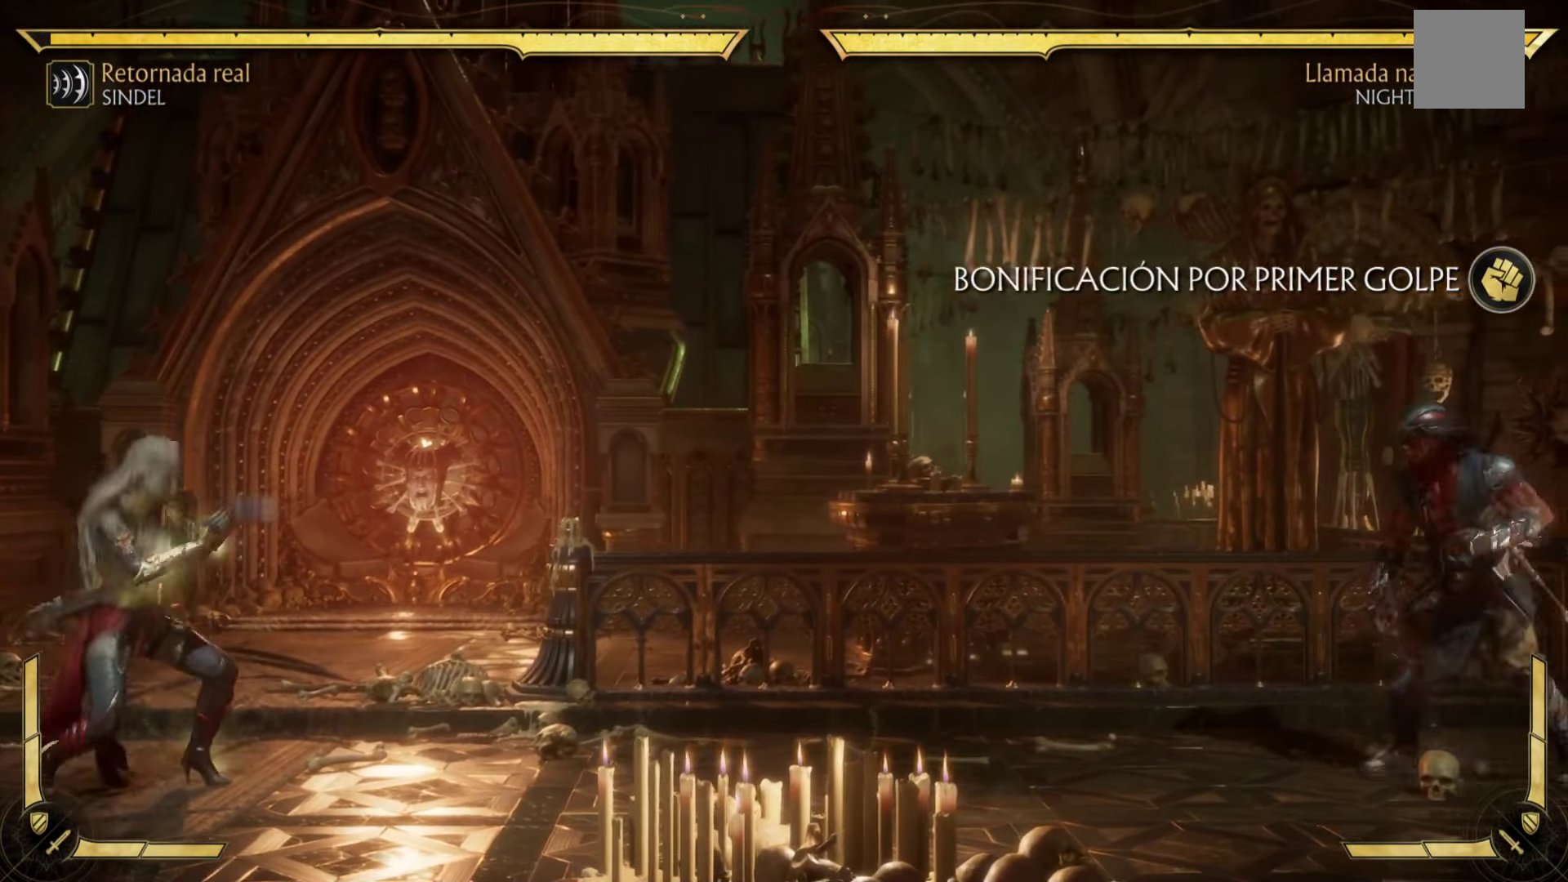
{"buttons": ["R2"], "left_stick": "center", "events": []}
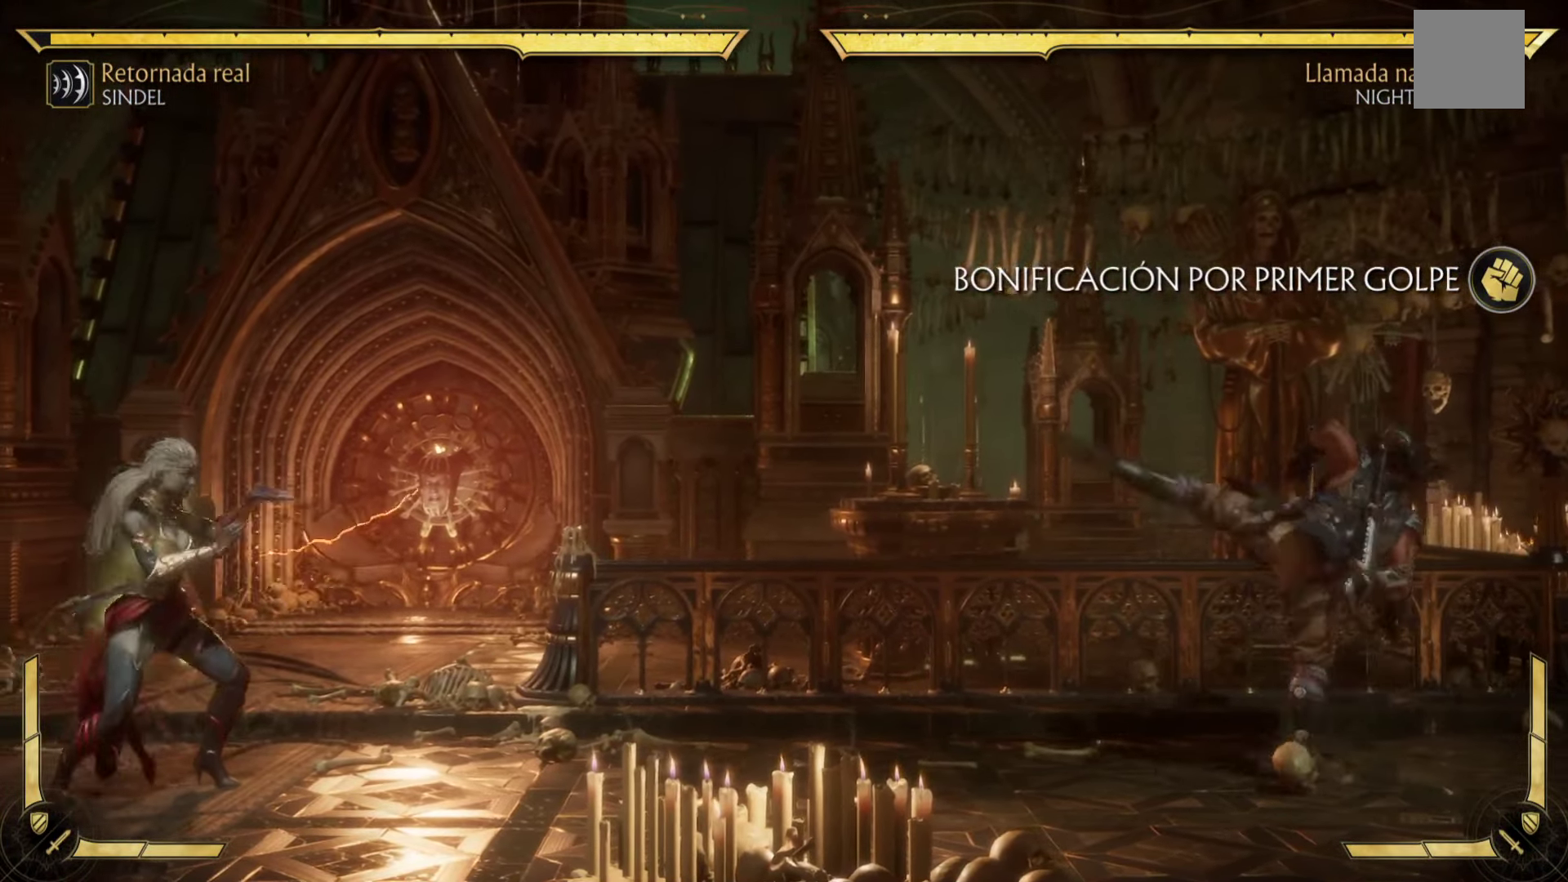
{"buttons": ["R2"], "left_stick": "down", "events": [[33, "left_stick", "down"]]}
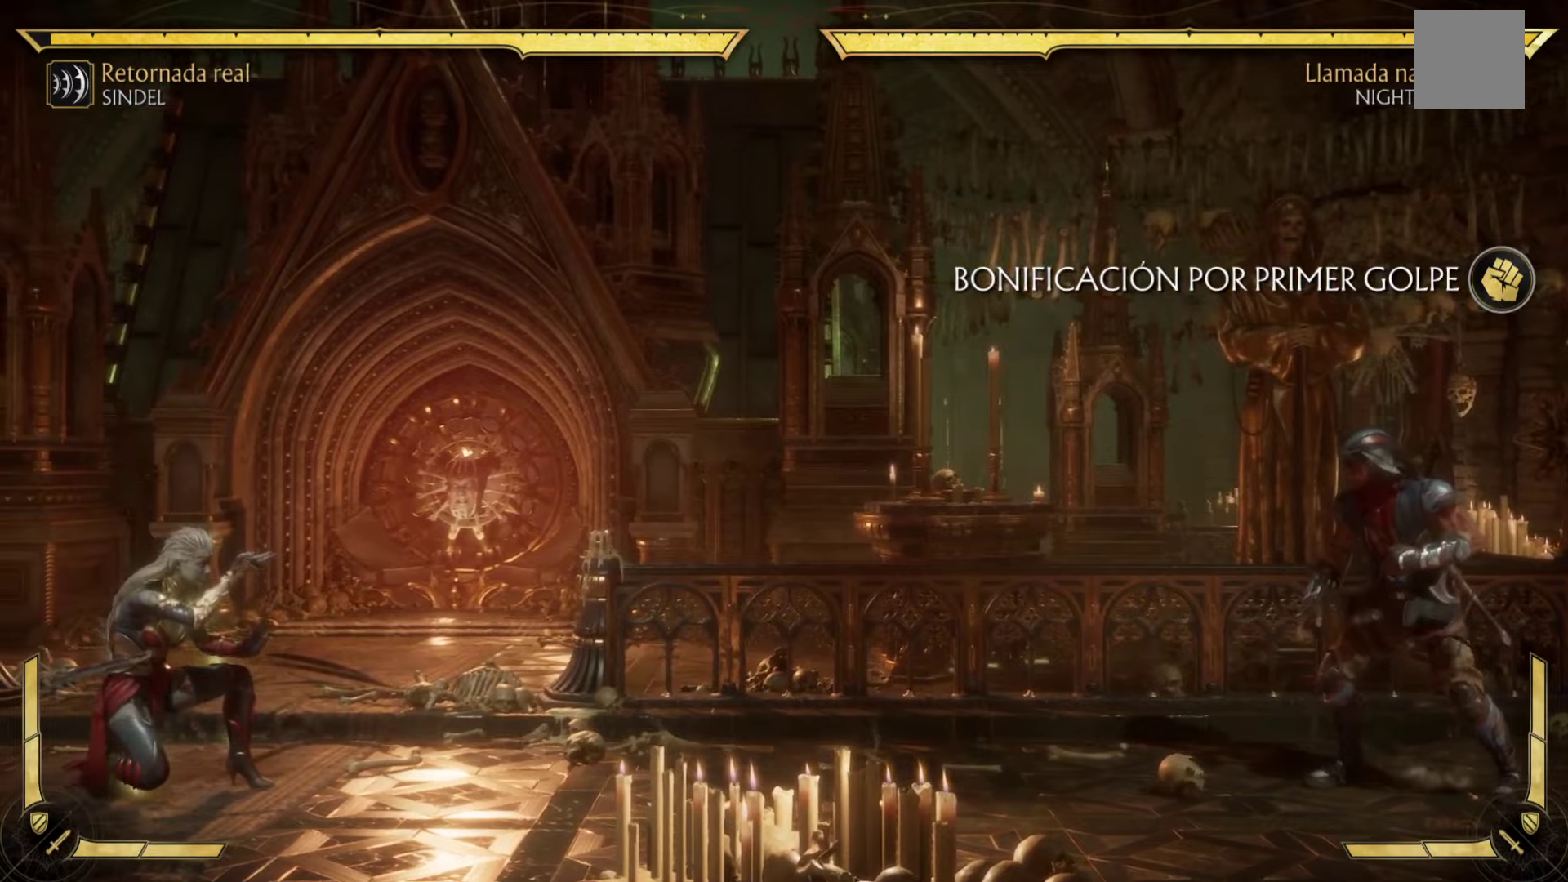
{"buttons": ["R2"], "left_stick": "down", "events": []}